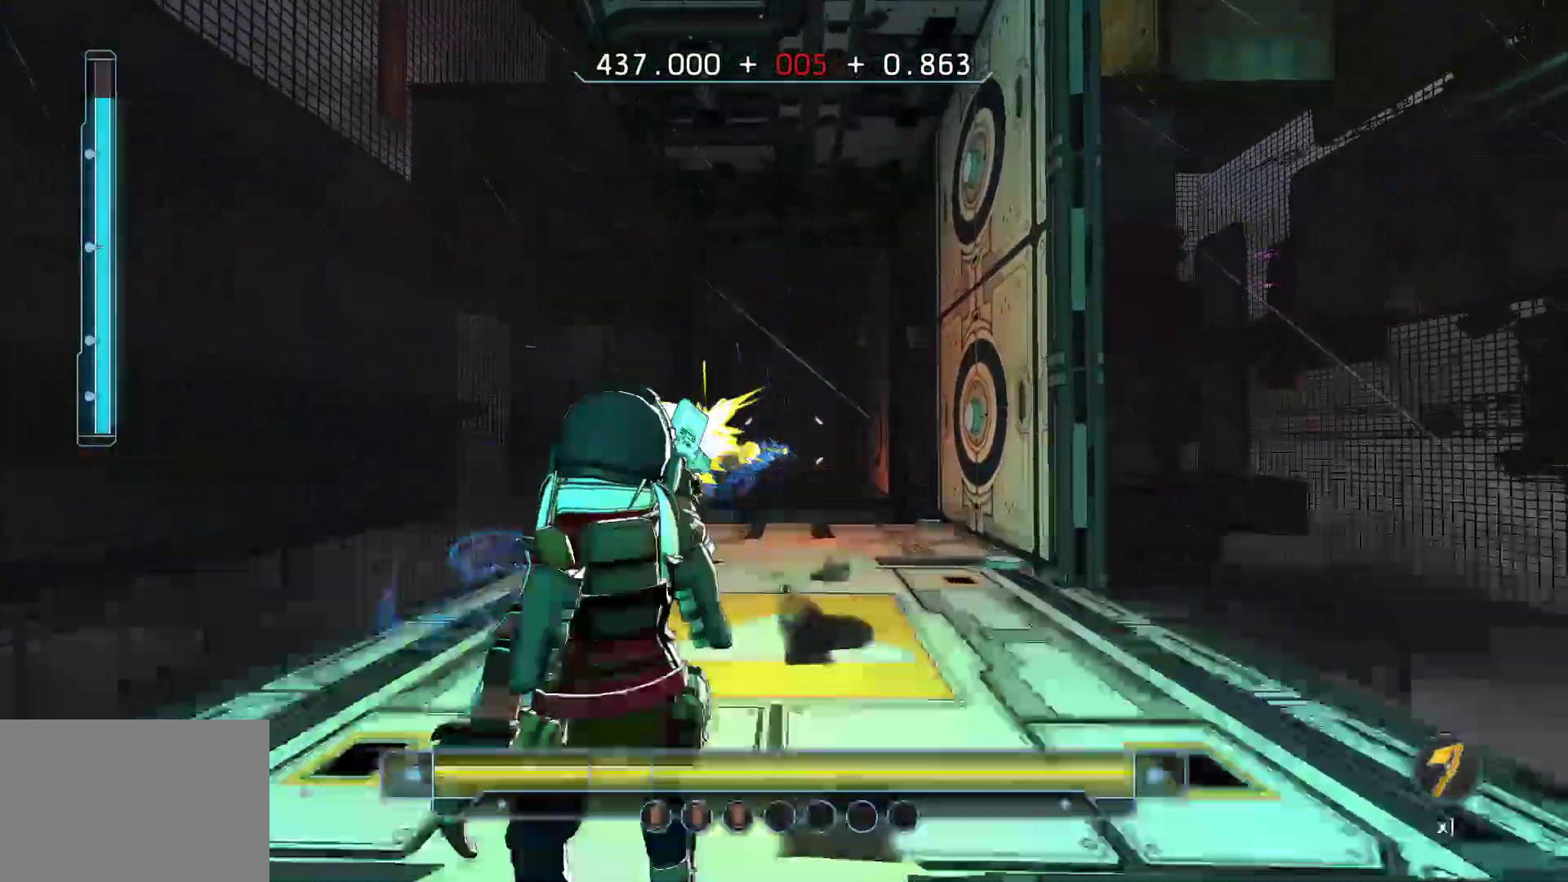
Gameplay with keyboard; each line is a JSON object with the keys held at the frame after it. "events" lists presses ("down") and releases ("up") of "a", "ctrl", "d", "e", "q", "r", "s", "shift", "space" and "w" between this image and that frame as [ms after this image, input, new state], when the widget could be followed in between. No other keys are recorded. Mouse input is not recorded.
{"keys": [], "events": [[83, "d", "down"], [83, "s", "up"], [317, "w", "down"], [367, "d", "up"], [367, "w", "up"]]}
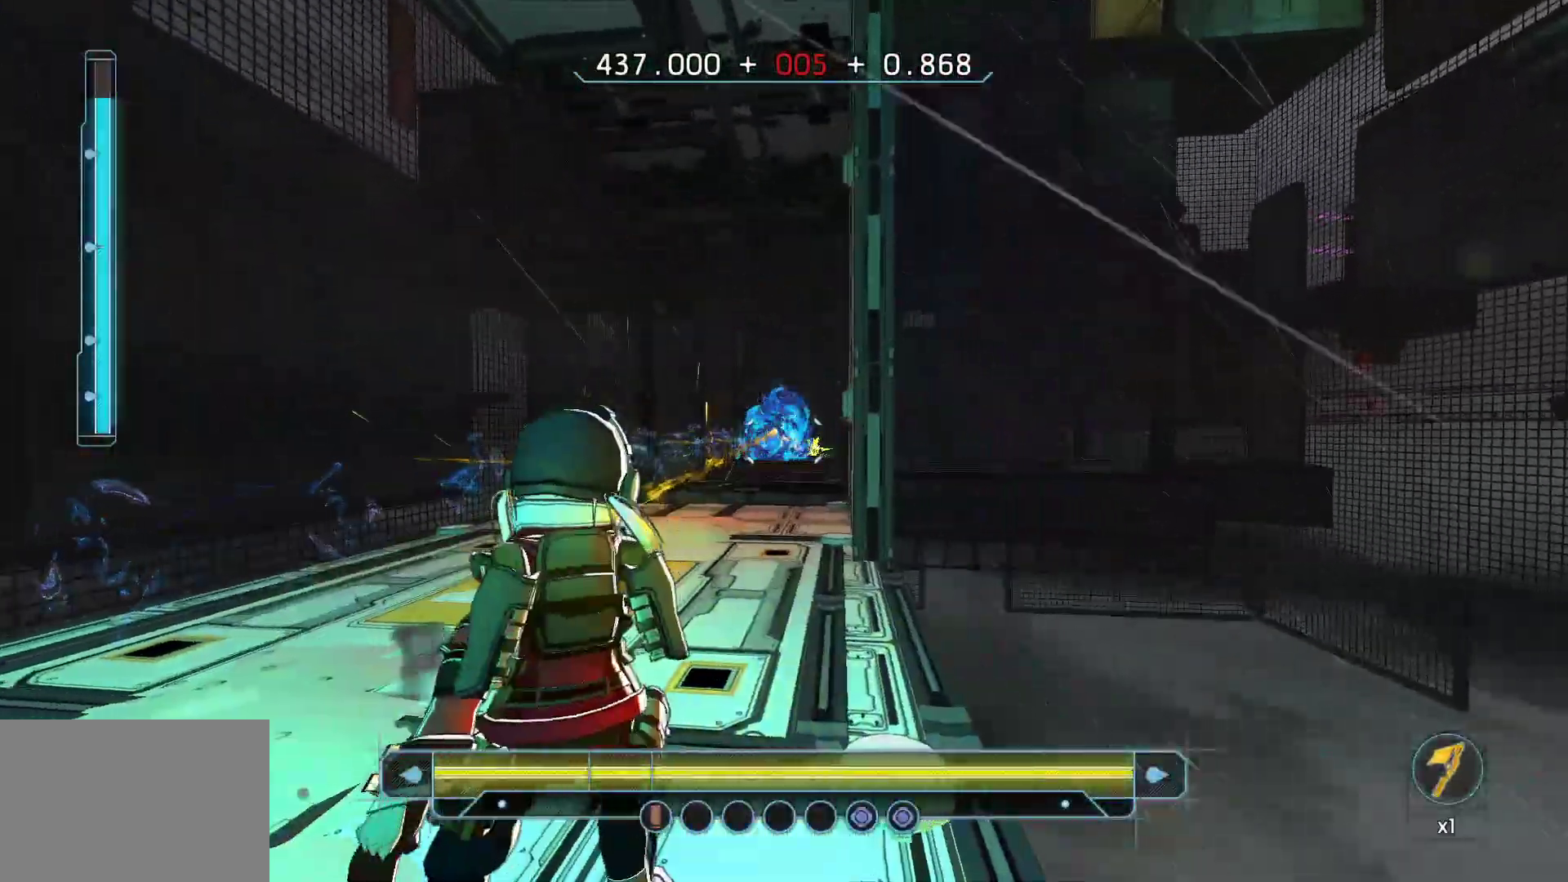
{"keys": ["a"], "events": [[300, "a", "down"]]}
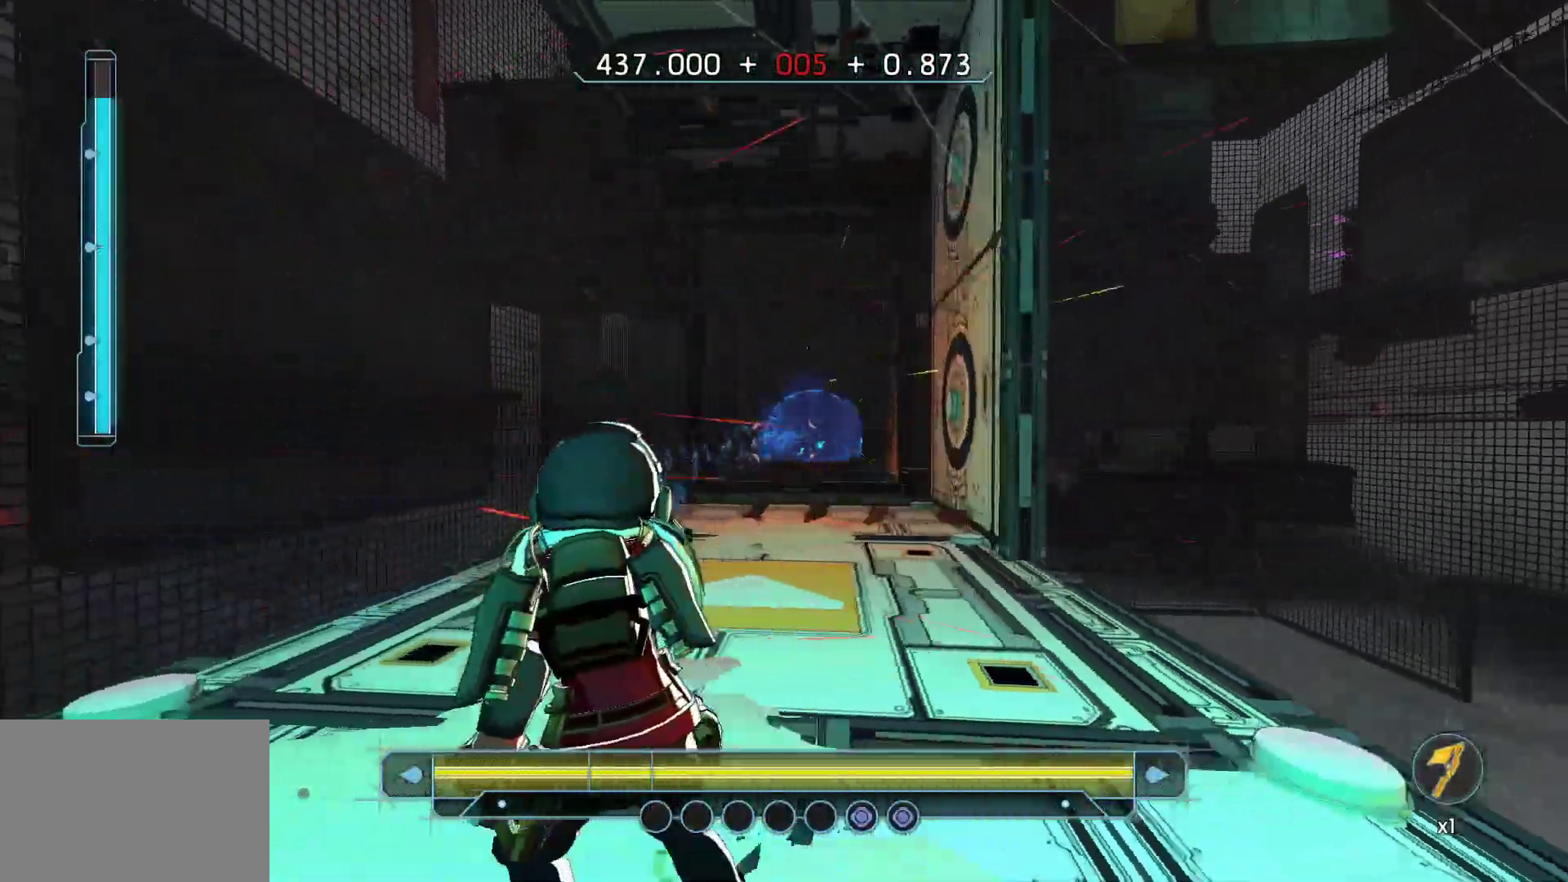
{"keys": ["w"], "events": [[17, "w", "down"], [133, "a", "up"], [217, "w", "up"], [300, "w", "down"]]}
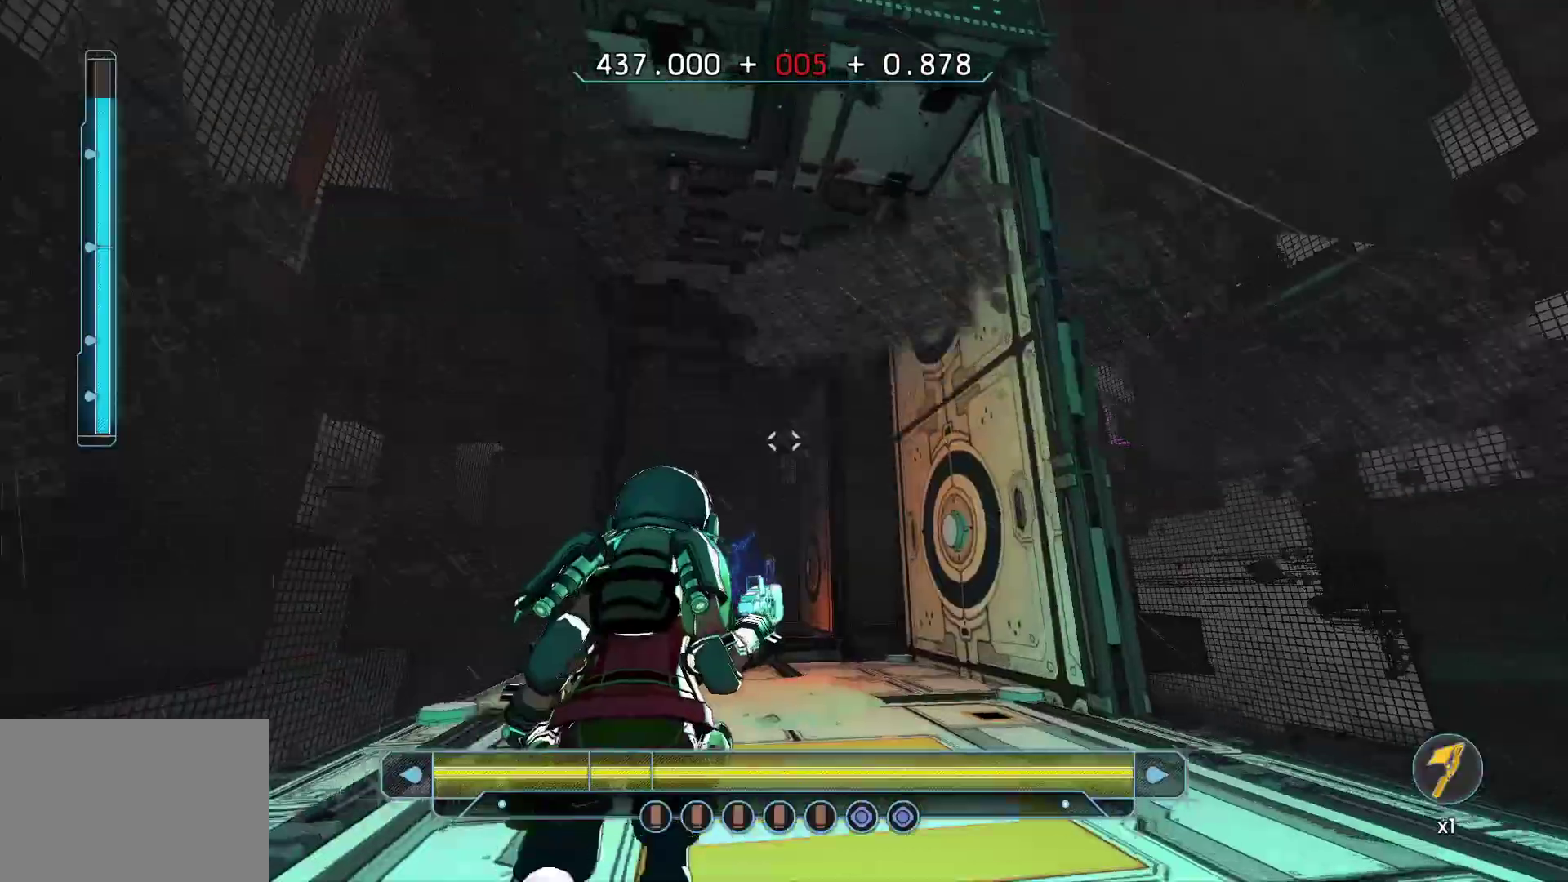
{"keys": []}
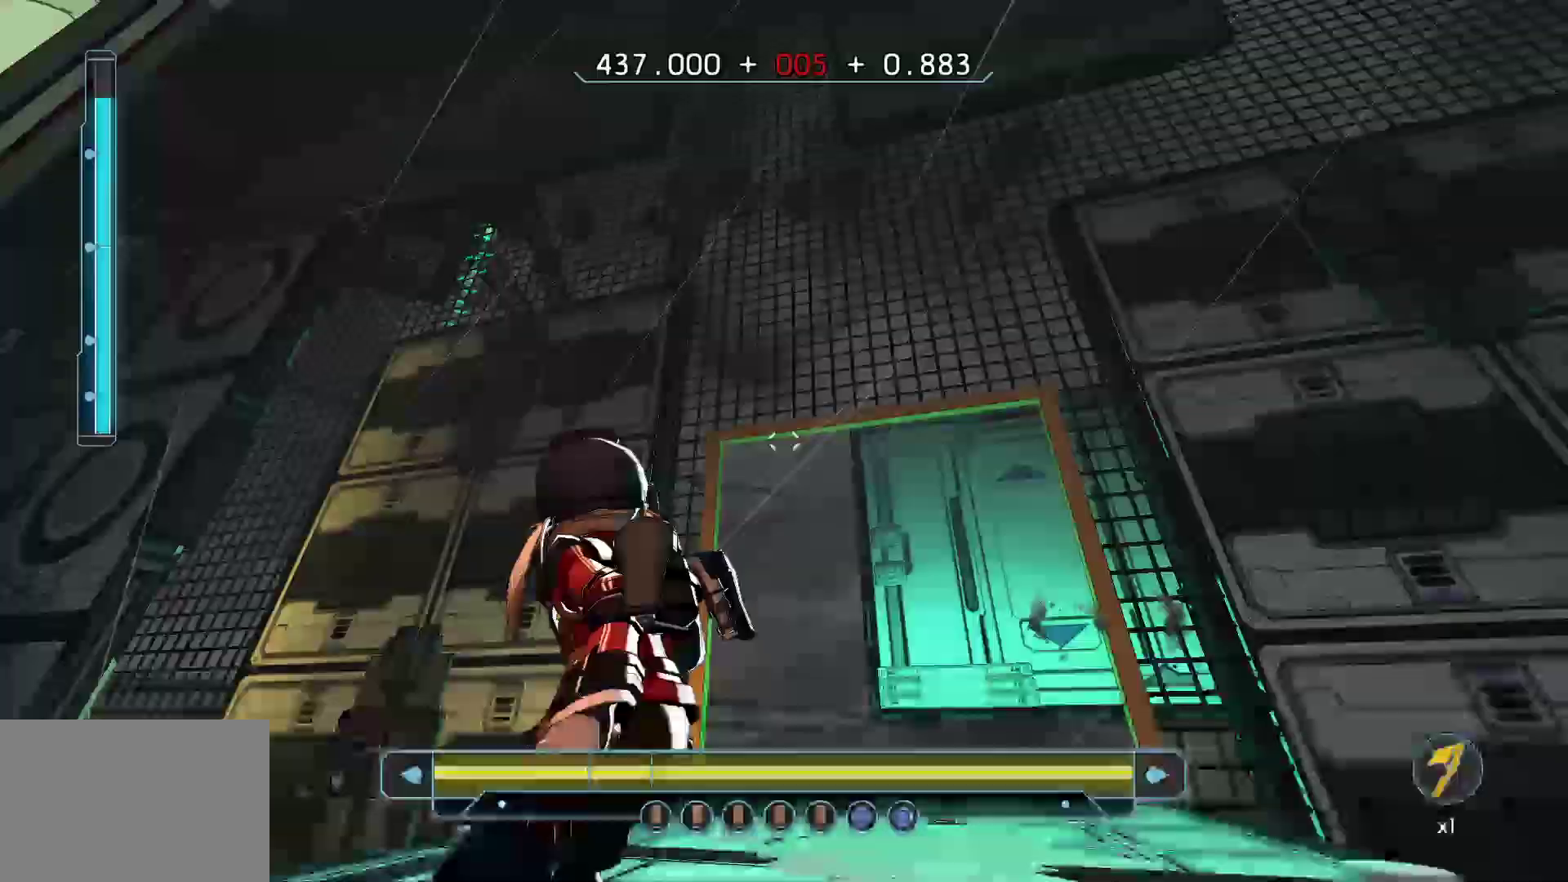
{"keys": [], "events": [[250, "a", "down"], [383, "a", "up"]]}
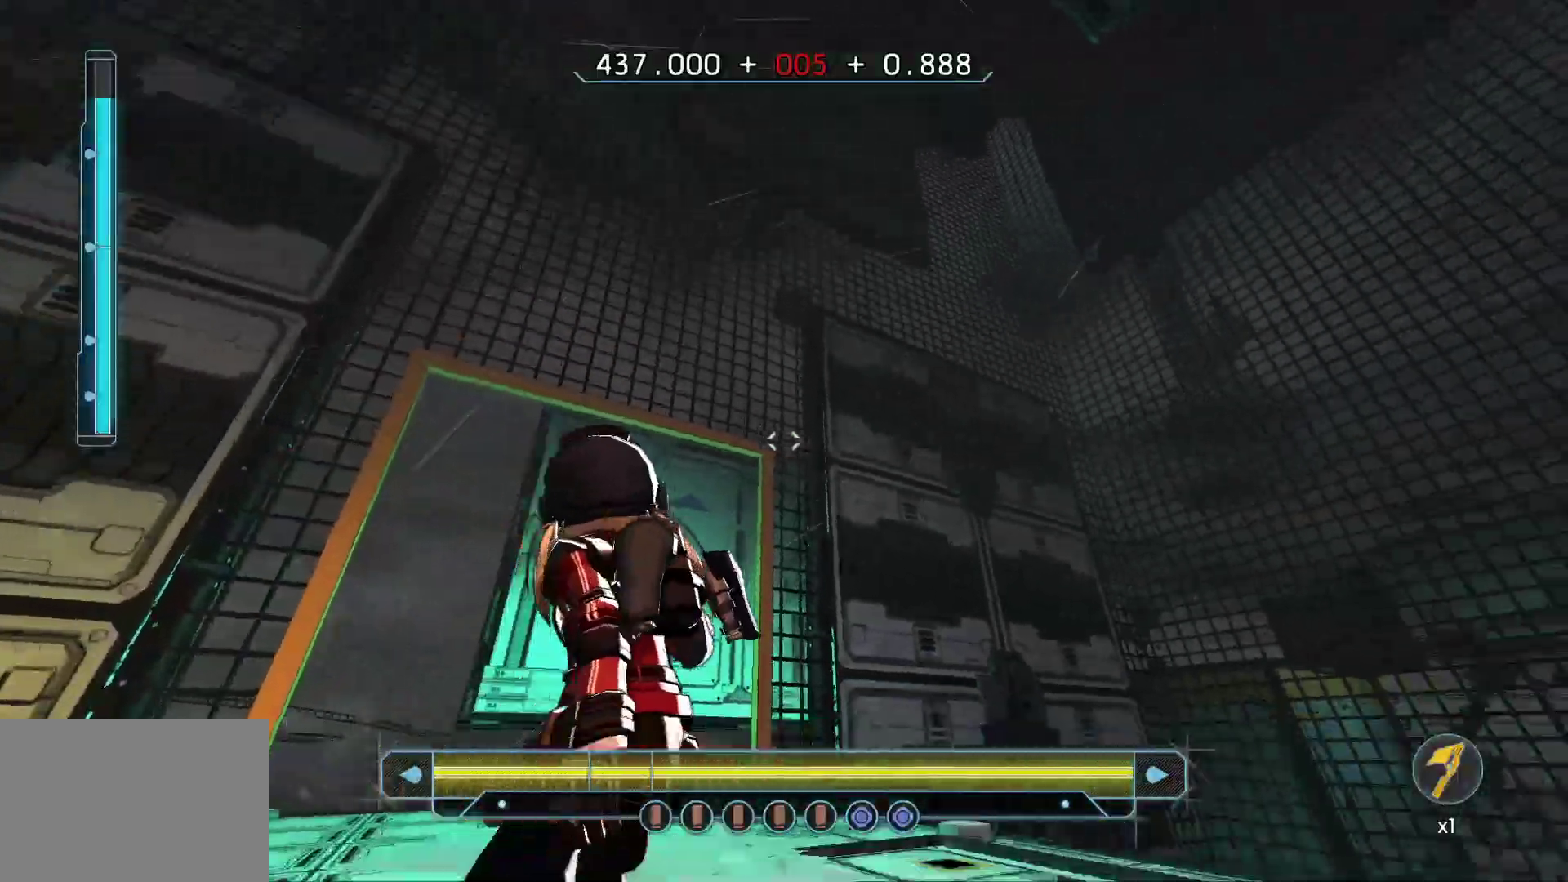
{"keys": ["a"], "events": [[33, "d", "down"], [267, "d", "up"], [317, "a", "down"]]}
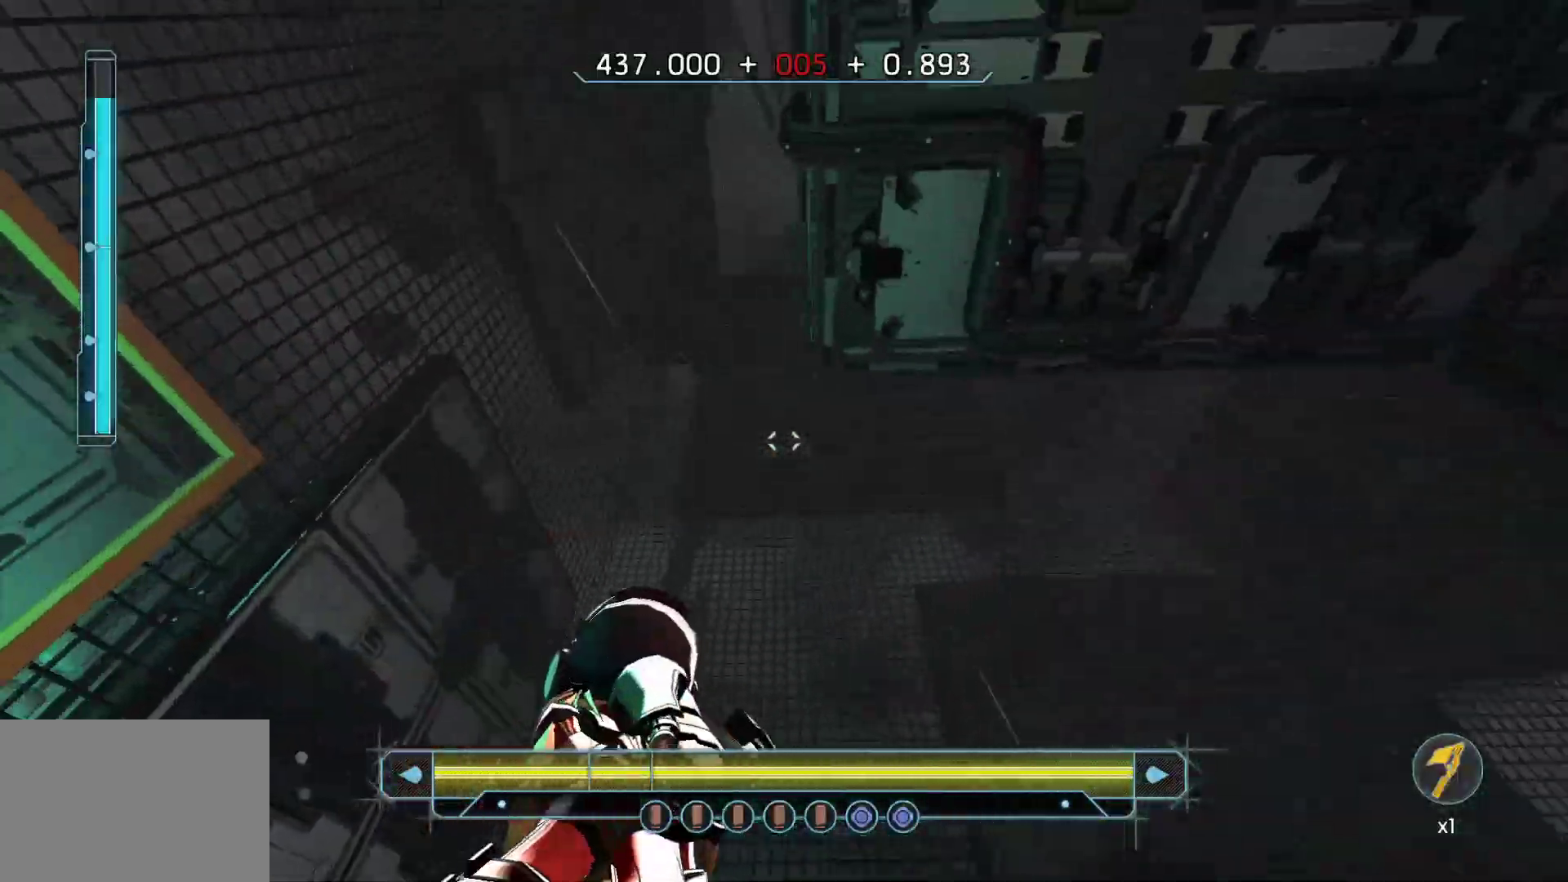
{"keys": ["d"], "events": [[267, "a", "up"], [417, "d", "down"]]}
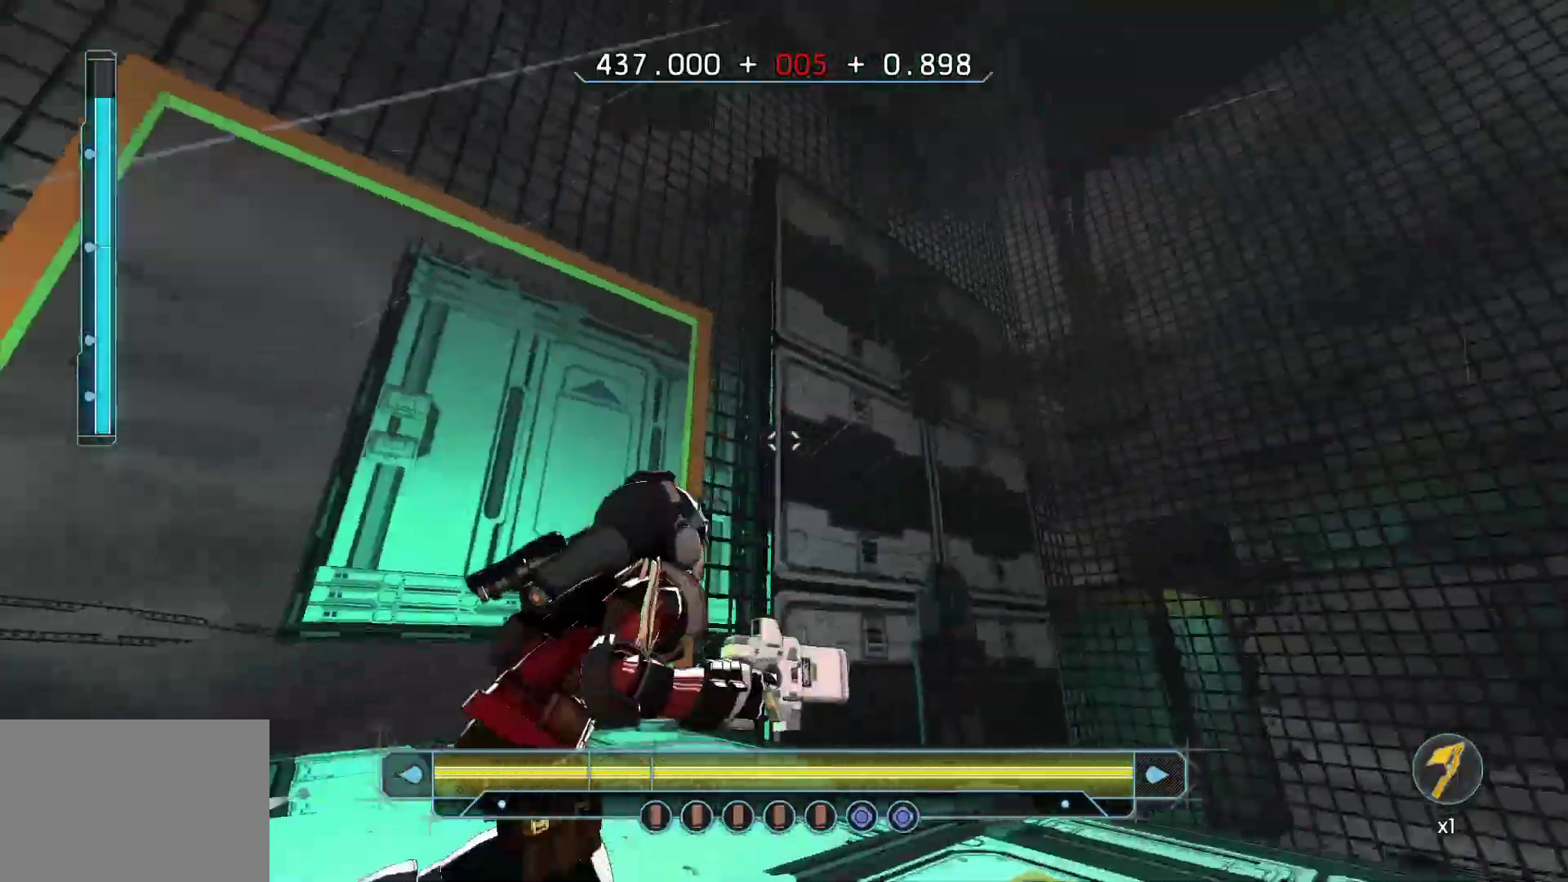
{"keys": [], "events": [[200, "d", "up"], [300, "s", "down"], [350, "d", "down"], [417, "d", "up"], [483, "s", "up"]]}
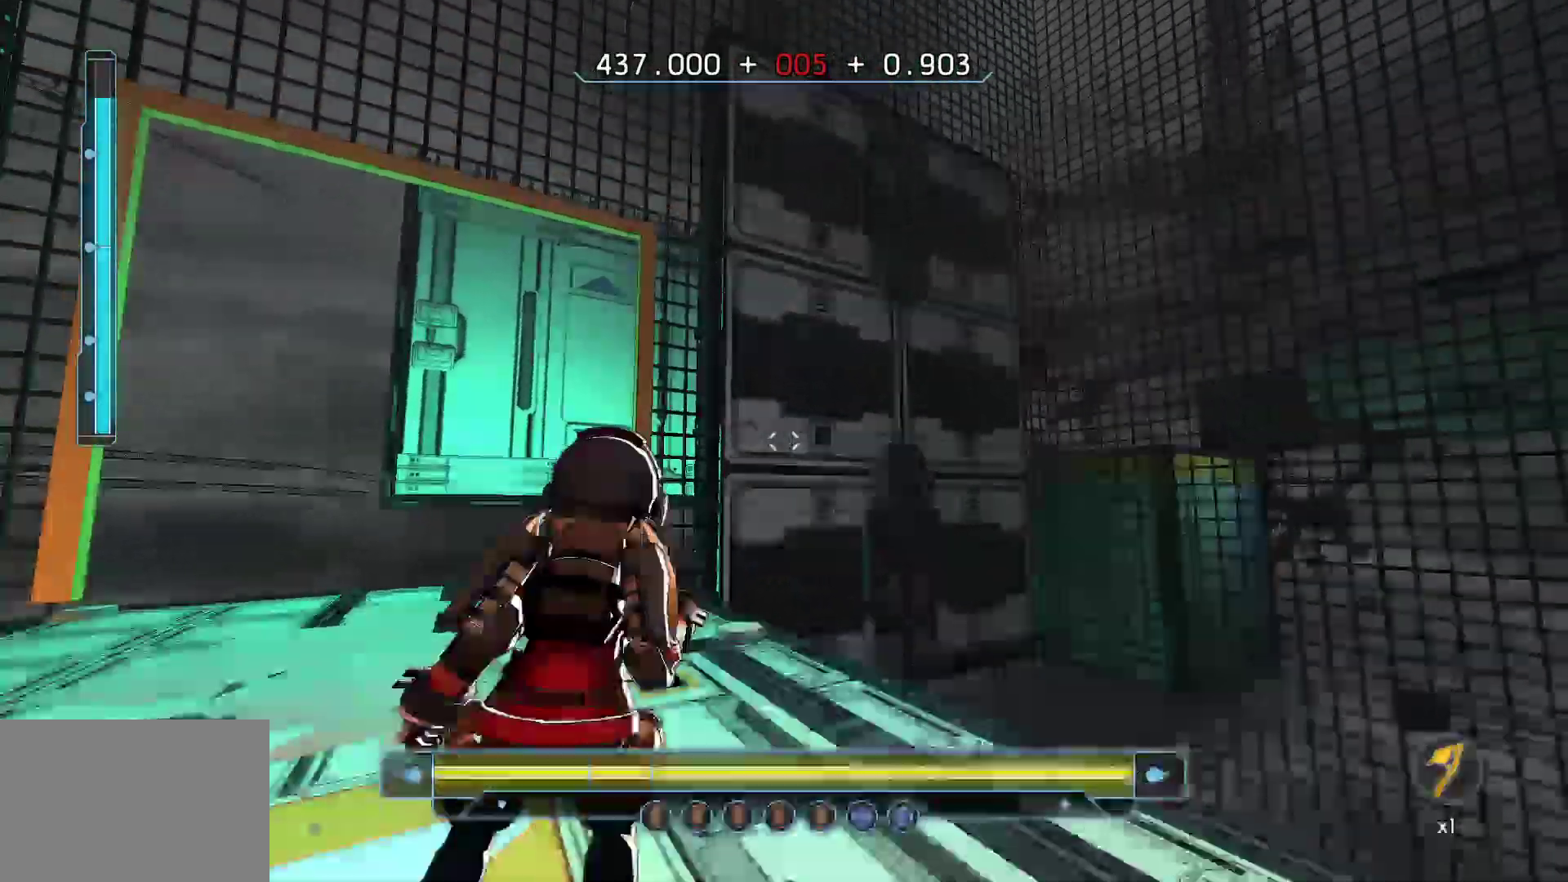
{"keys": ["w"], "events": [[500, "w", "down"]]}
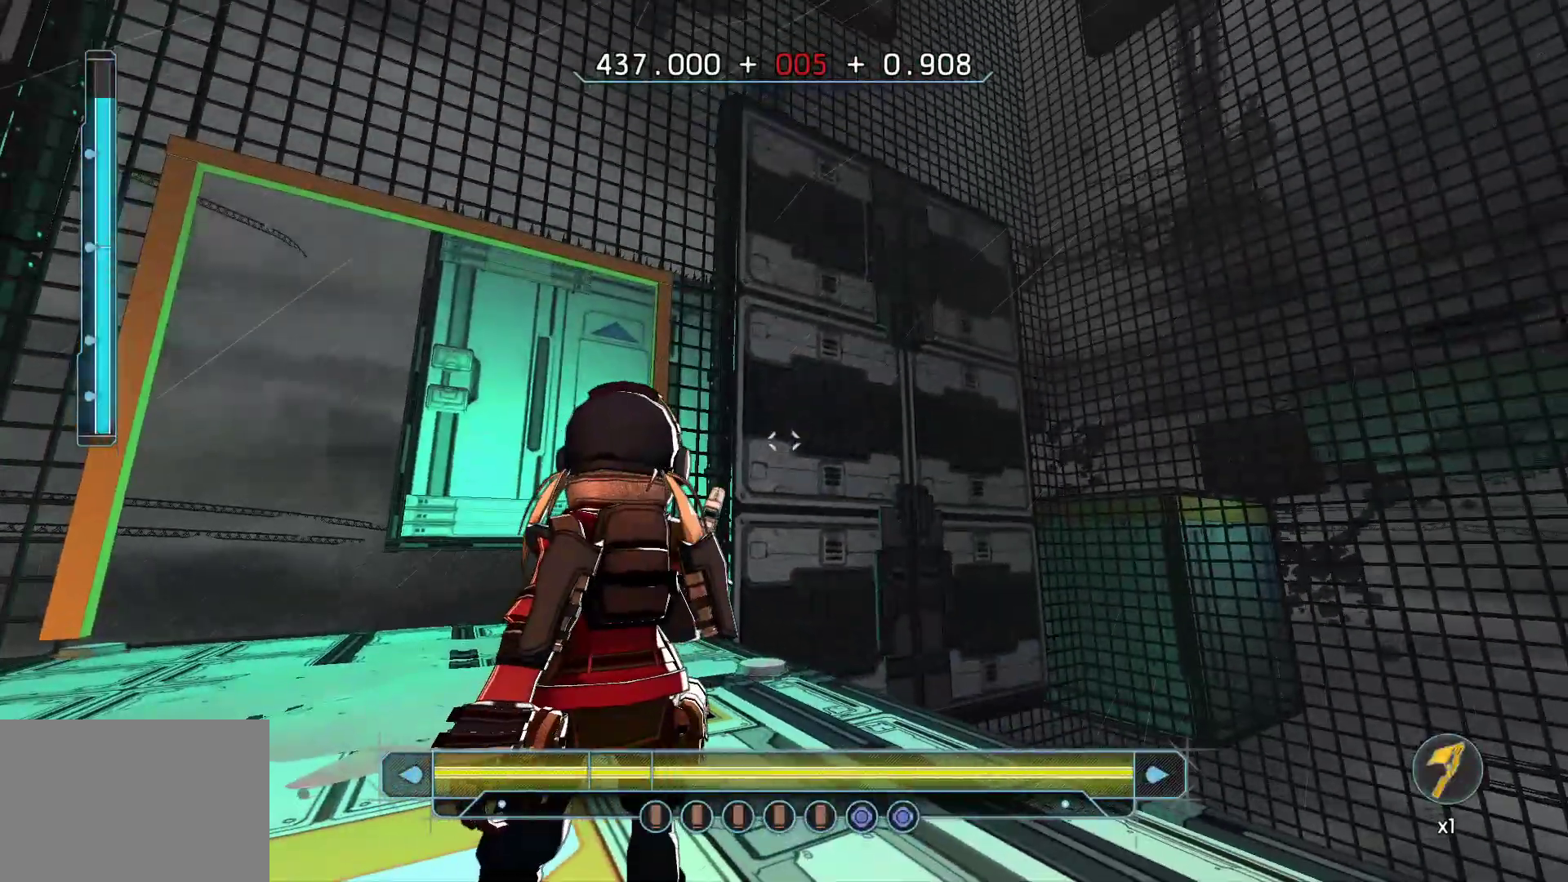
{"keys": [], "events": [[133, "w", "up"]]}
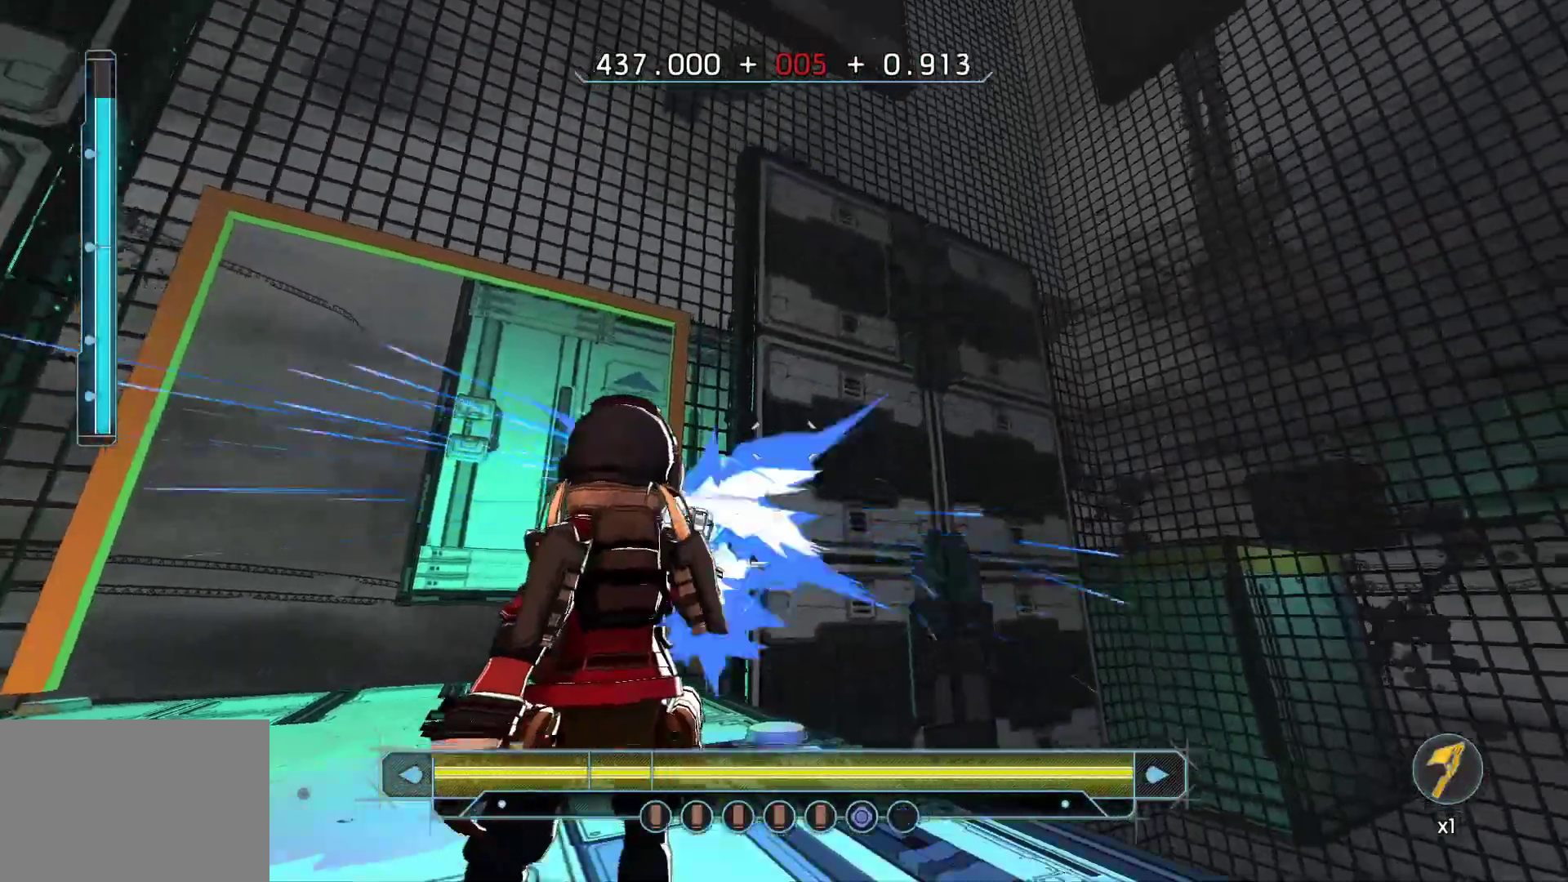
{"keys": ["w"], "events": [[100, "w", "down"]]}
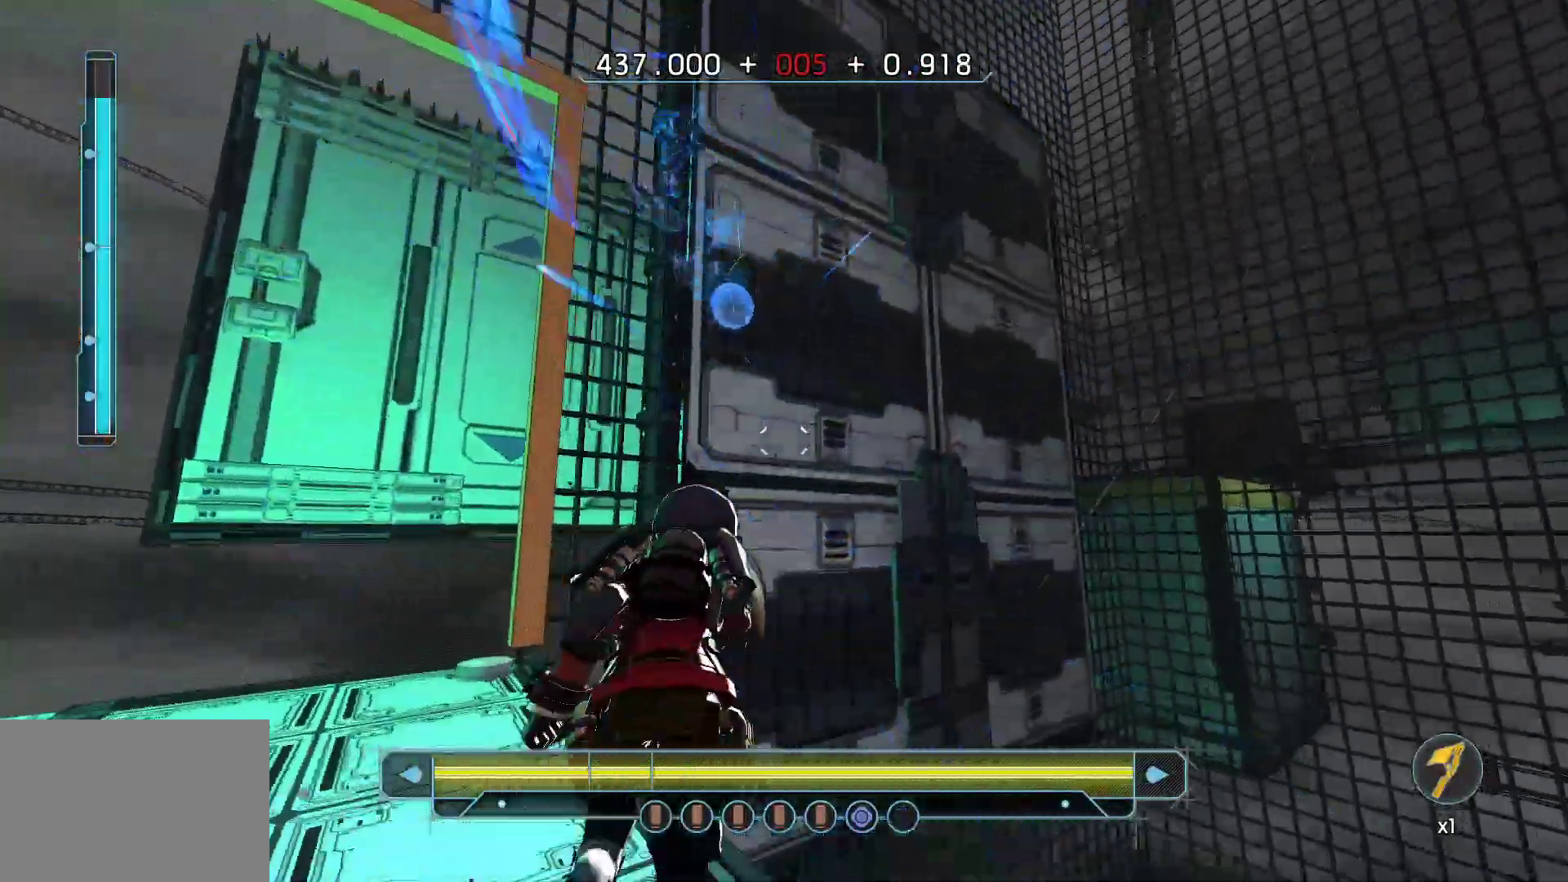
{"keys": ["w"], "events": [[117, "space", "down"], [300, "space", "up"]]}
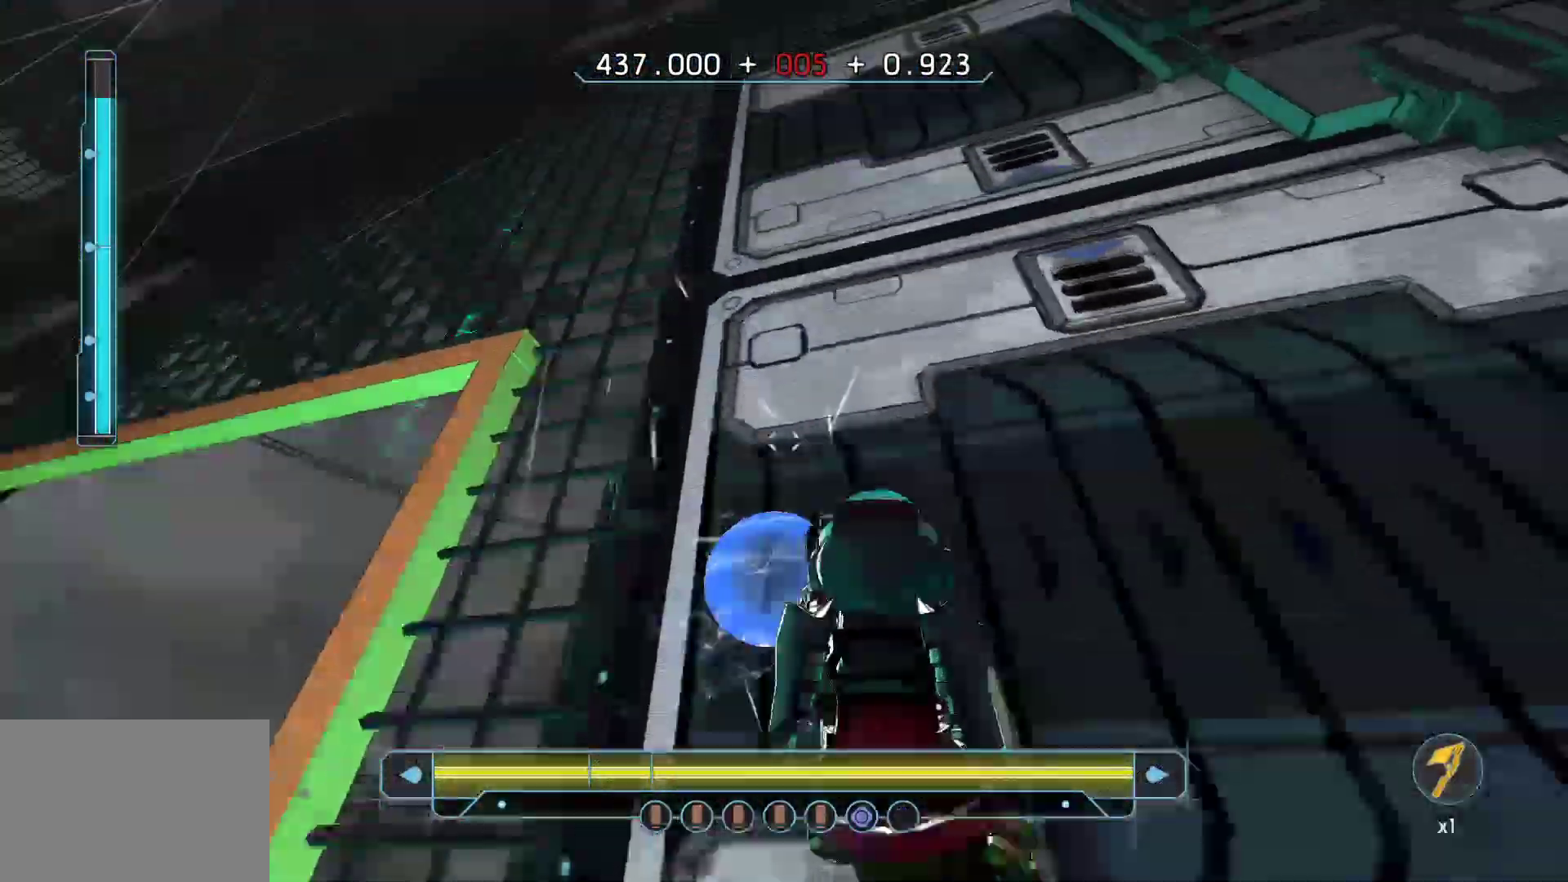
{"keys": ["shift", "w"]}
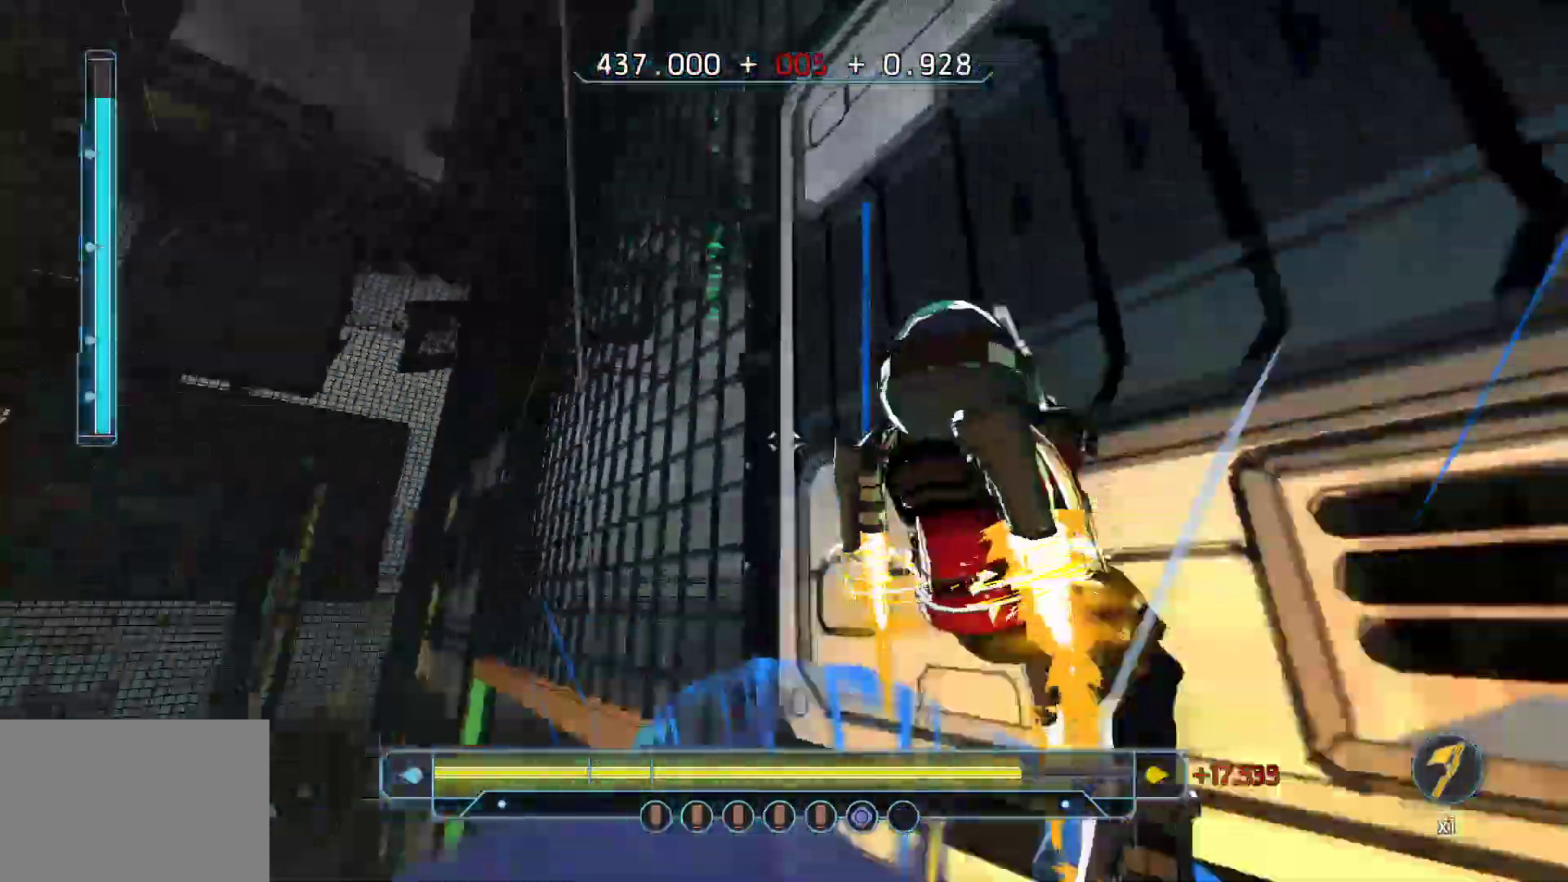
{"keys": ["w"], "events": [[200, "space", "down"], [250, "shift", "up"], [350, "space", "up"]]}
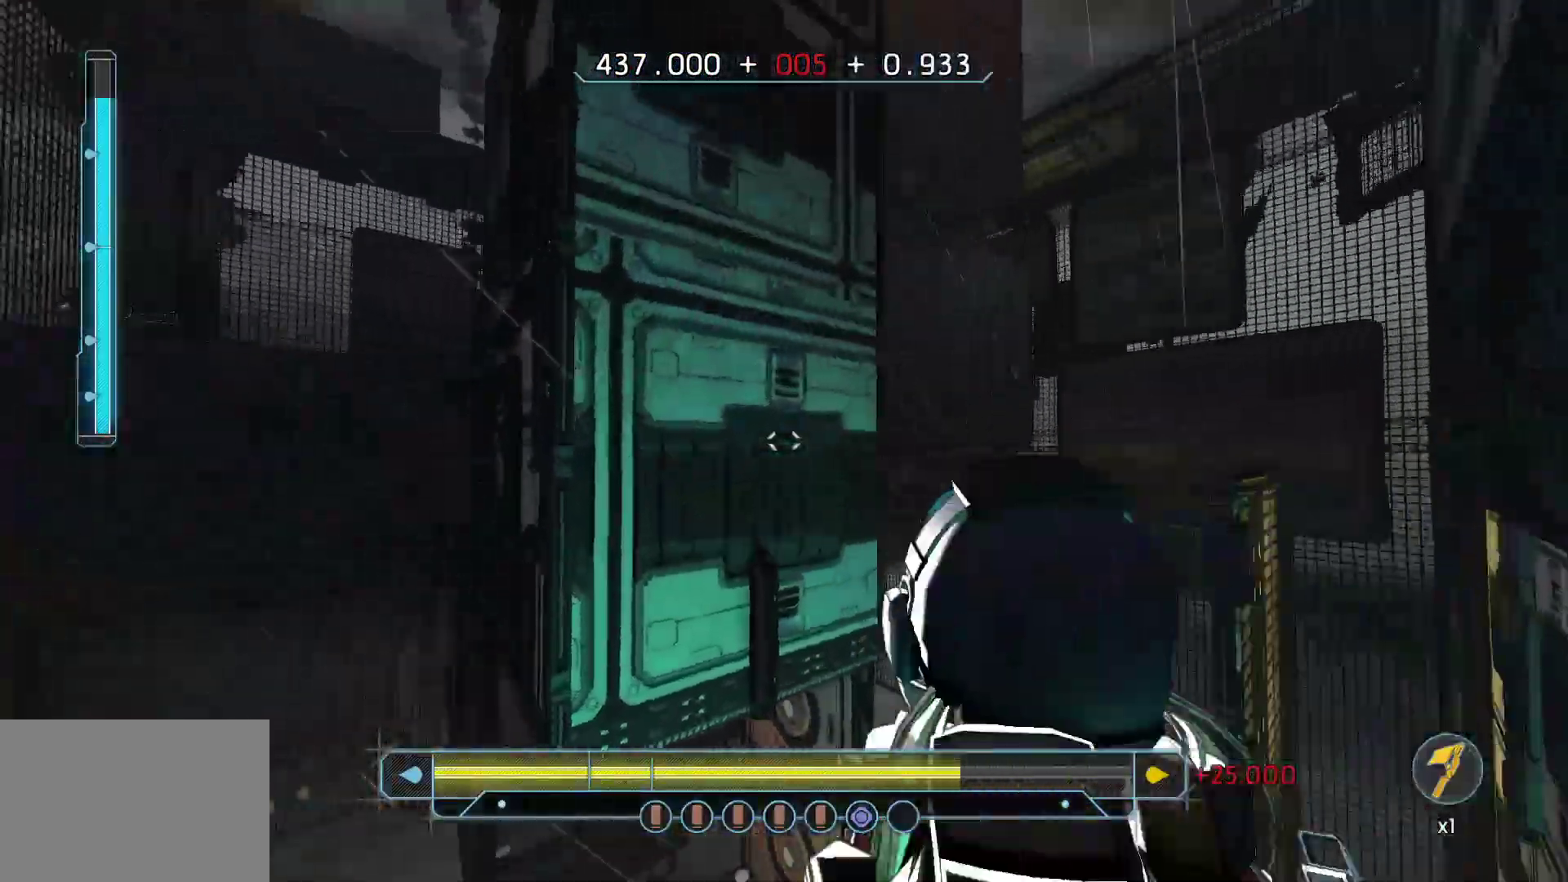
{"keys": ["w"], "events": [[33, "a", "down"], [300, "a", "up"]]}
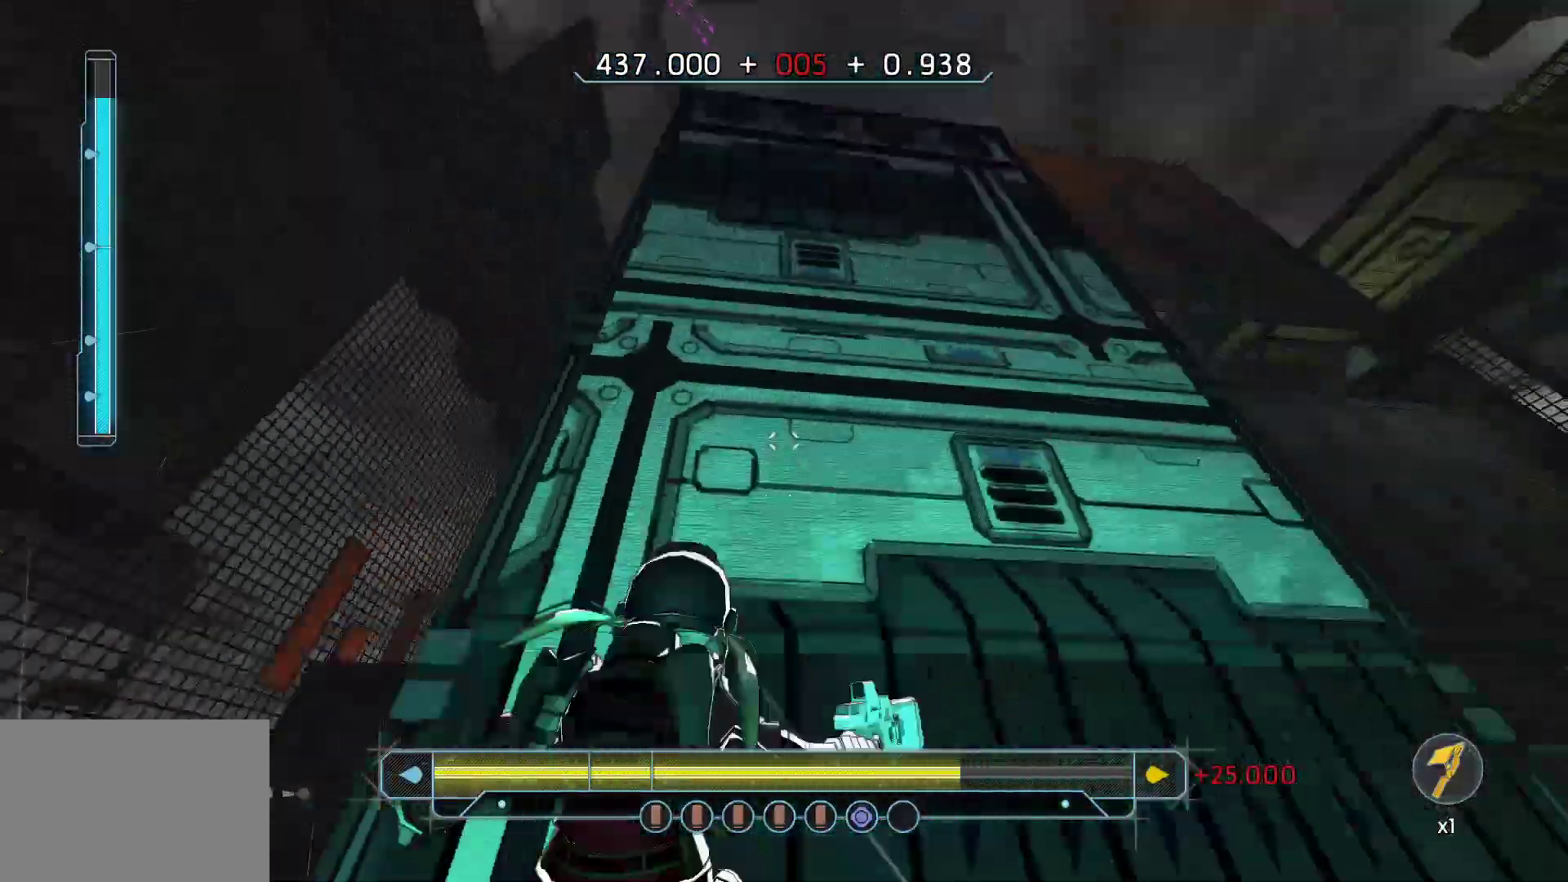
{"keys": ["shift", "w"], "events": [[183, "shift", "down"]]}
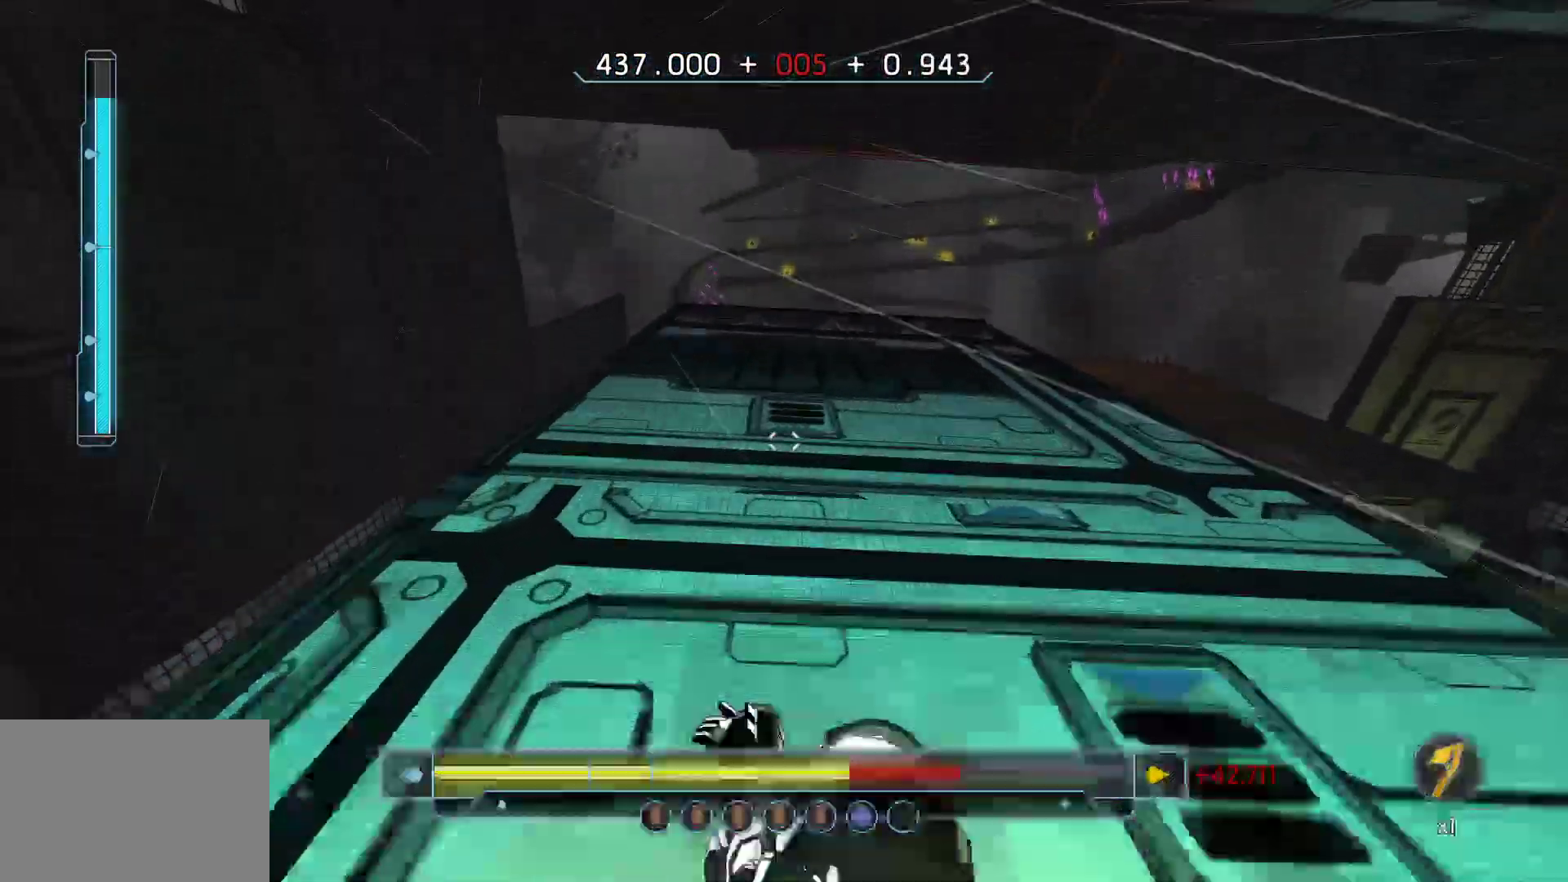
{"keys": ["shift", "w"], "events": []}
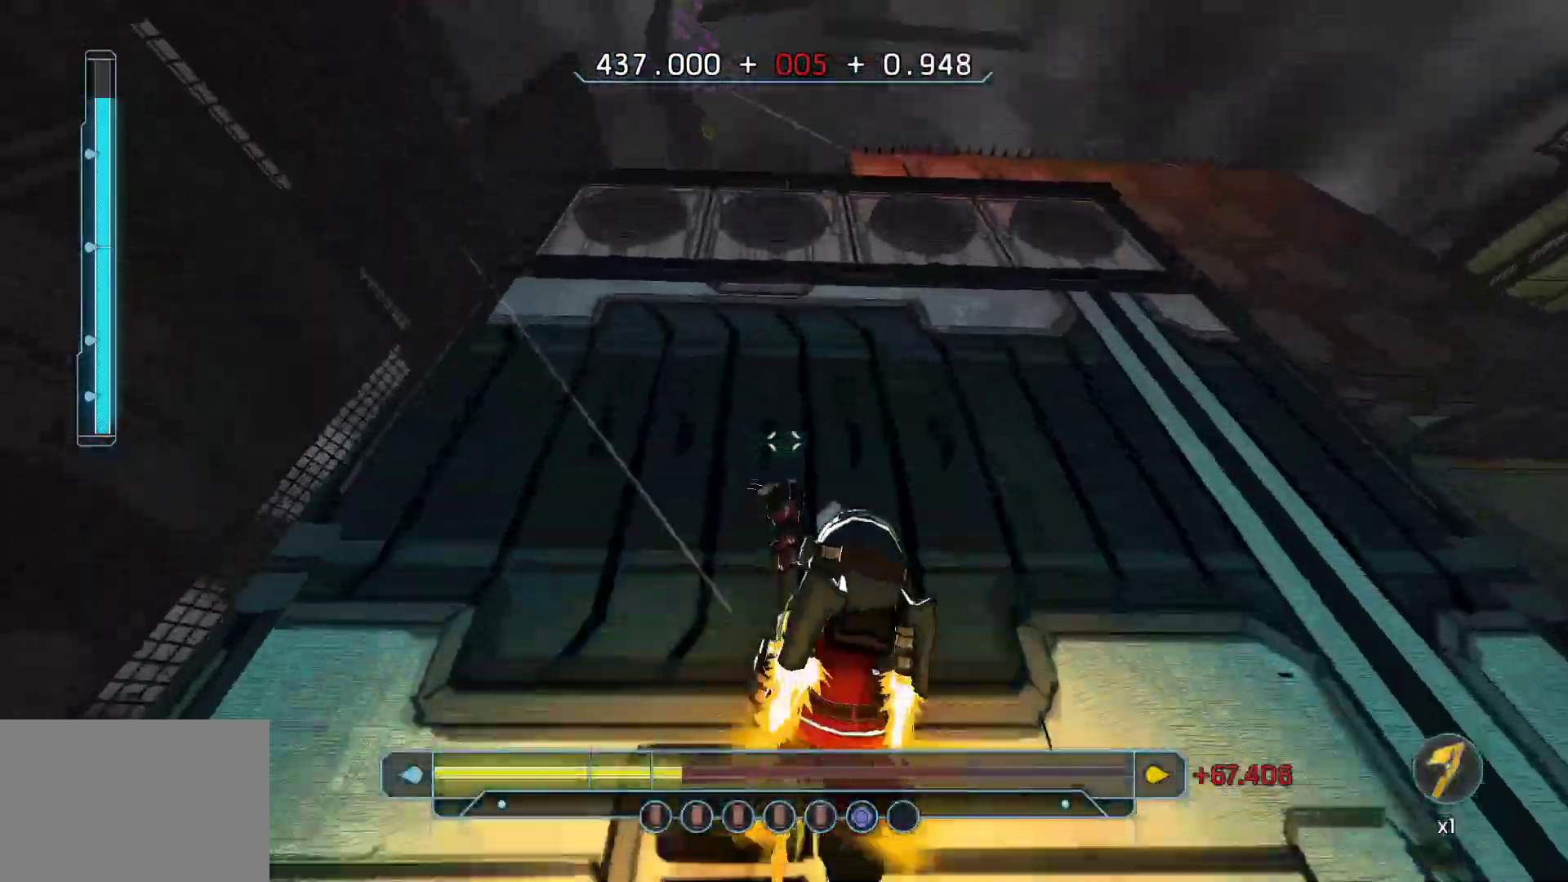
{"keys": ["shift", "w"], "events": []}
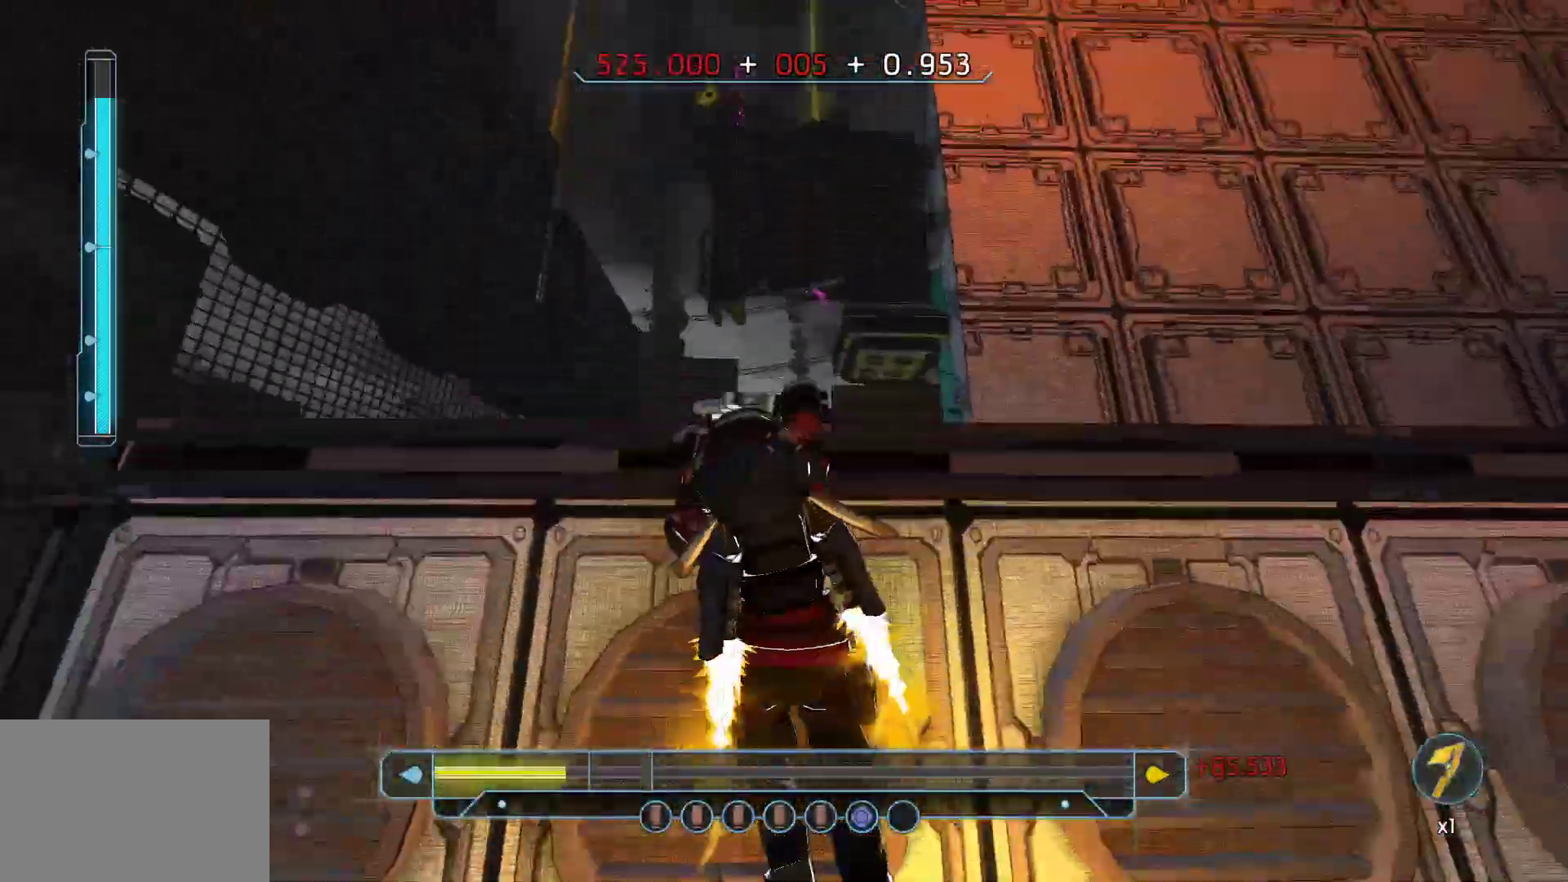
{"keys": [], "events": [[50, "shift", "up"], [267, "space", "down"], [367, "space", "up"], [417, "w", "up"]]}
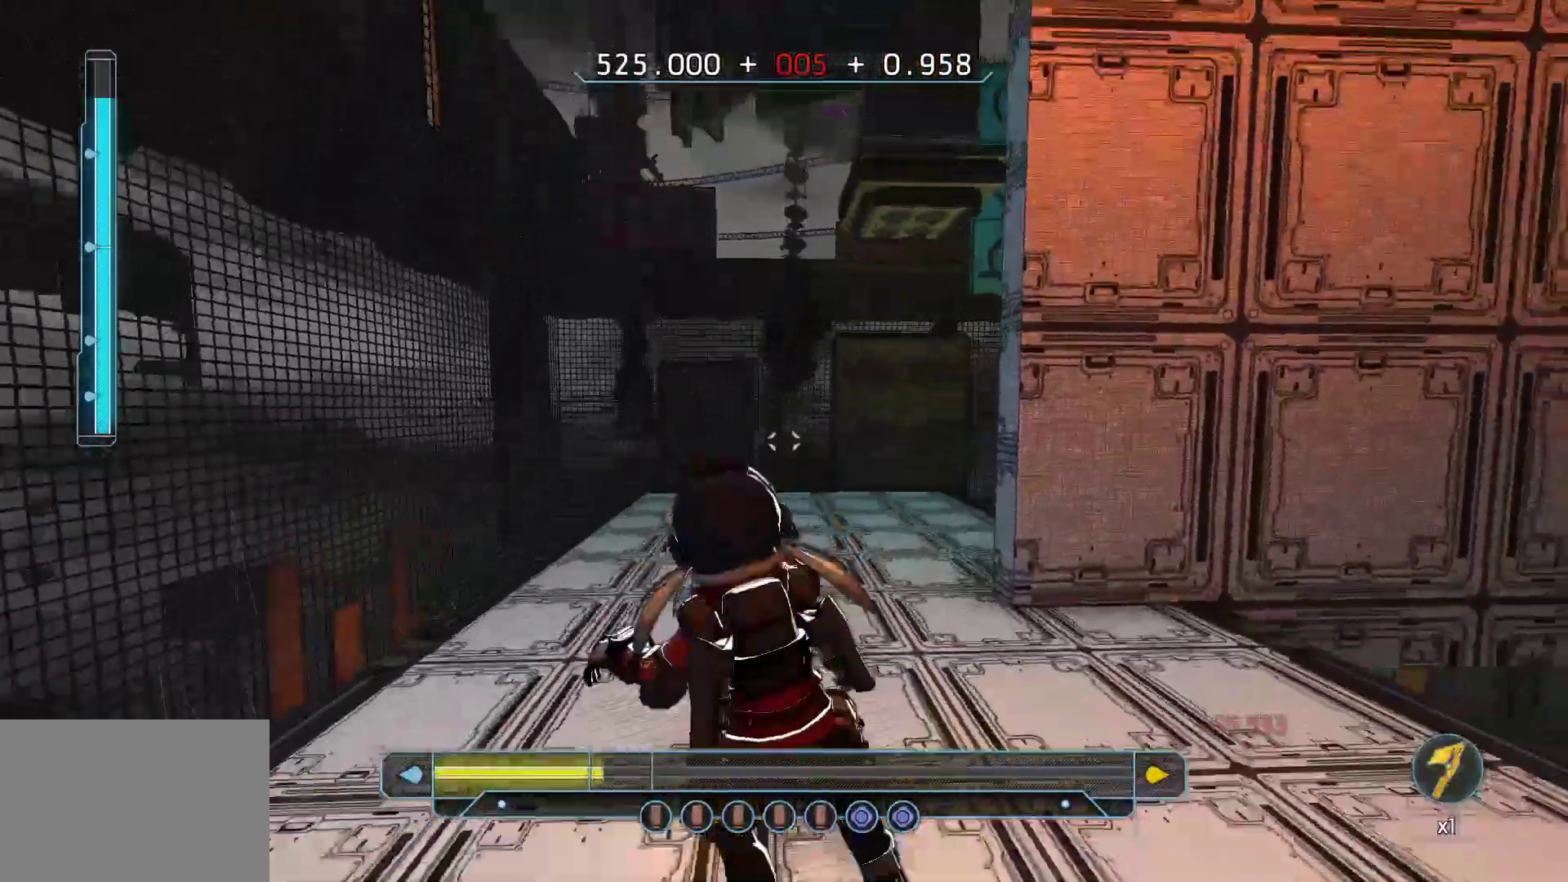
{"keys": [], "events": []}
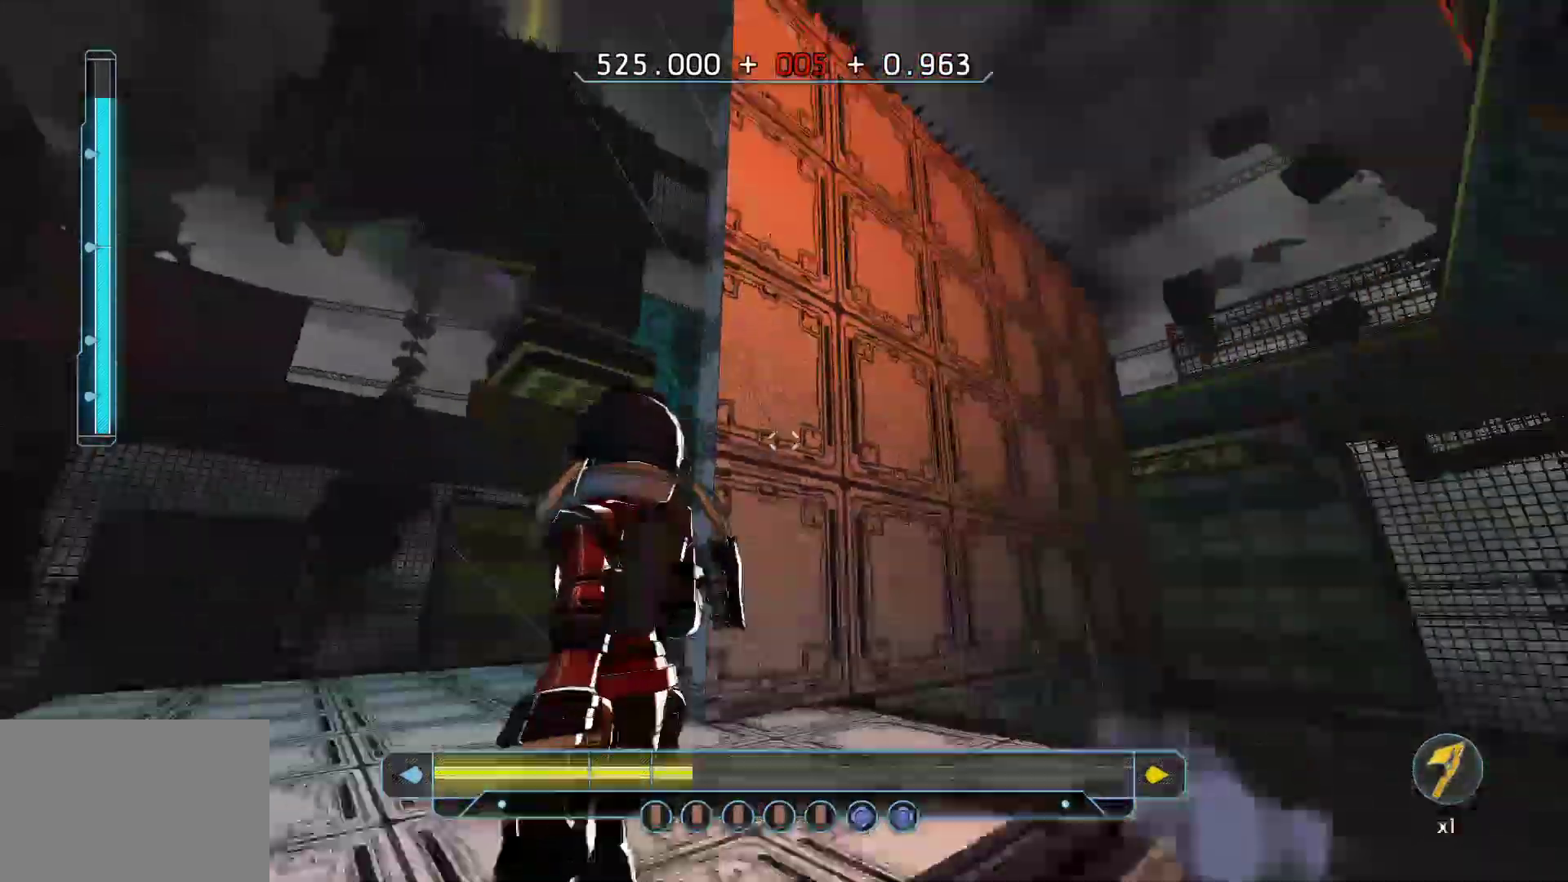
{"keys": ["a"], "events": [[417, "a", "down"]]}
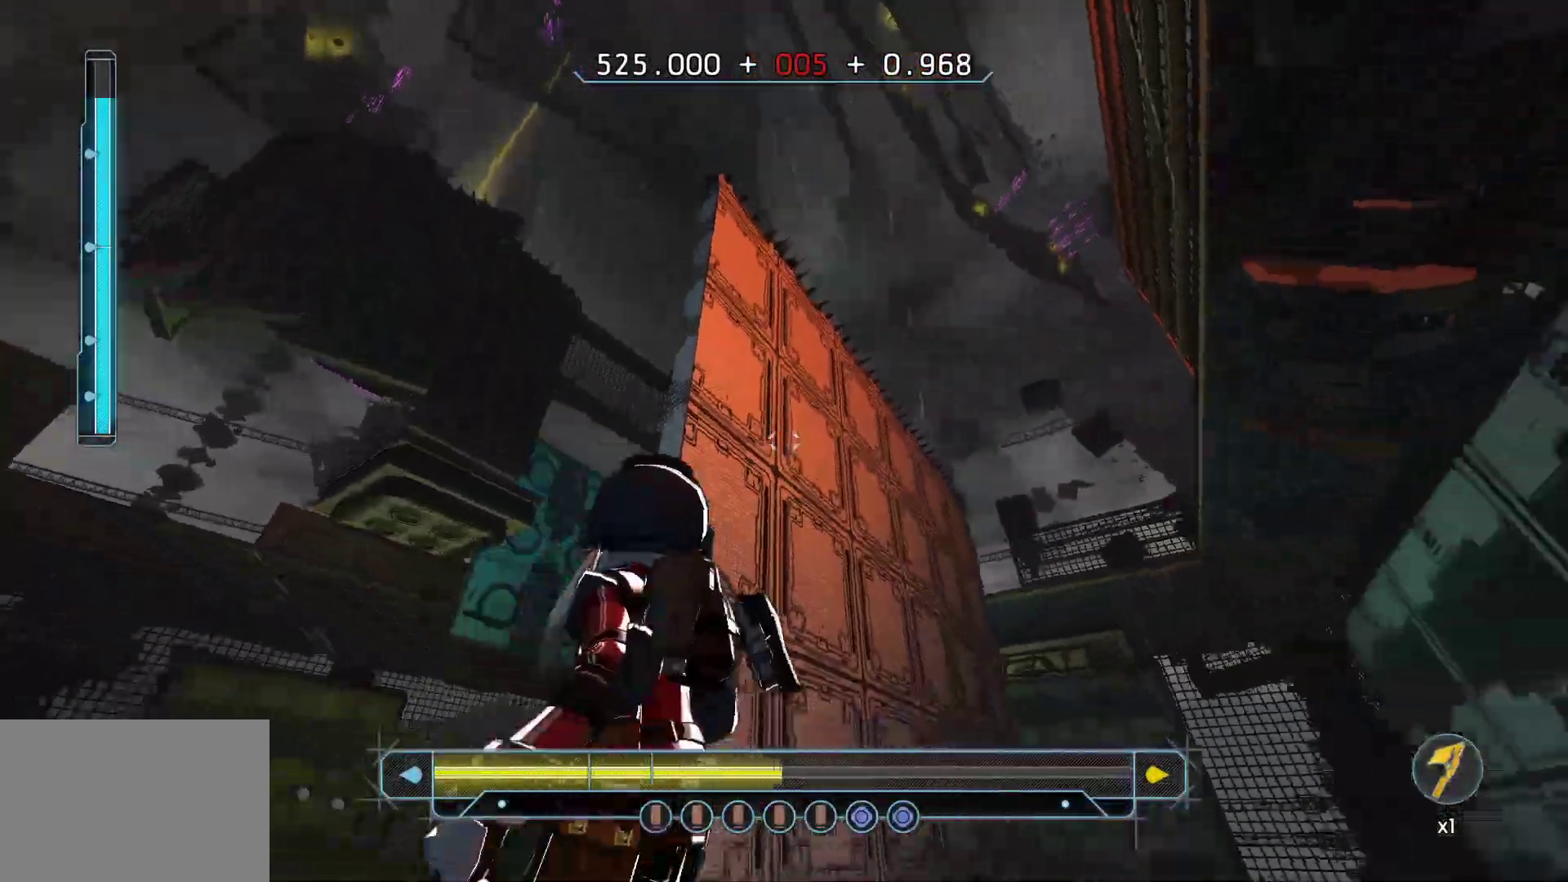
{"keys": ["a", "w"], "events": [[133, "a", "up"], [417, "a", "down"], [467, "w", "down"]]}
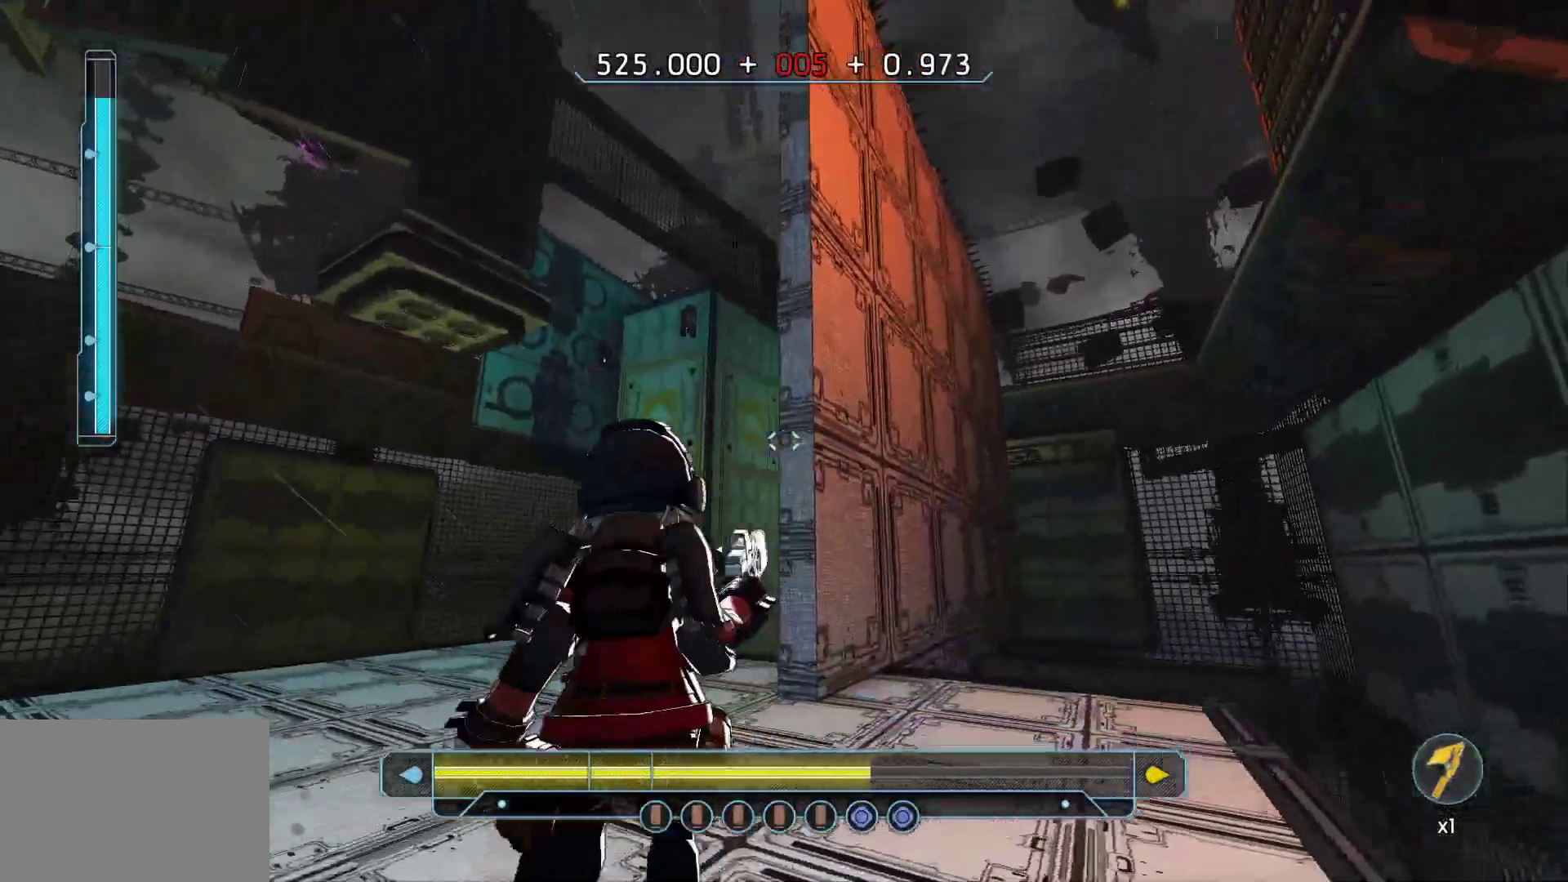
{"keys": [], "events": [[17, "a", "up"], [17, "w", "up"]]}
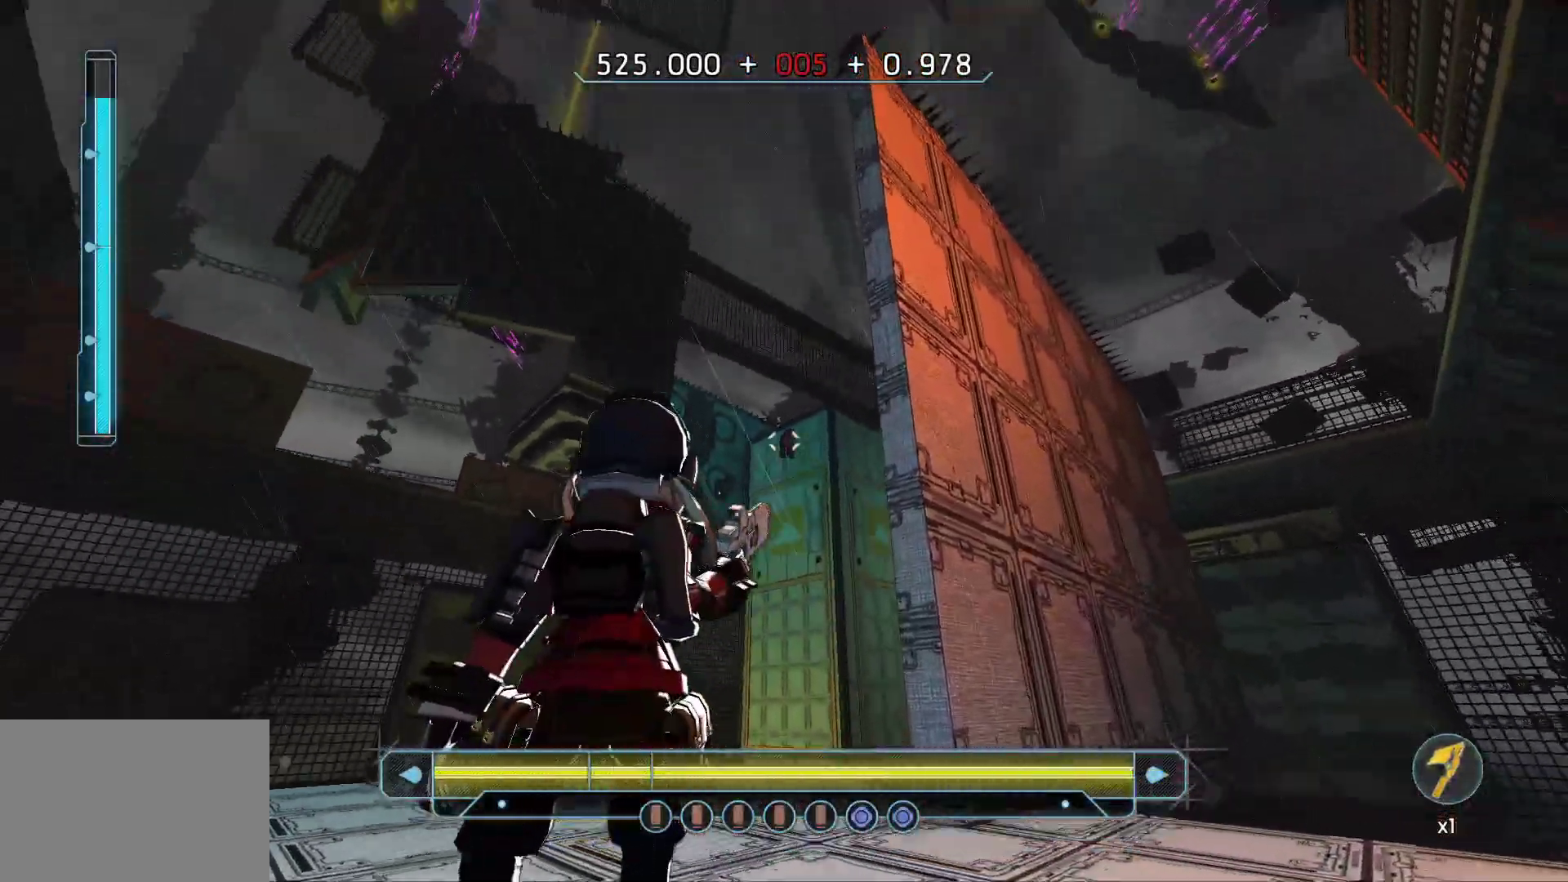
{"keys": [], "events": []}
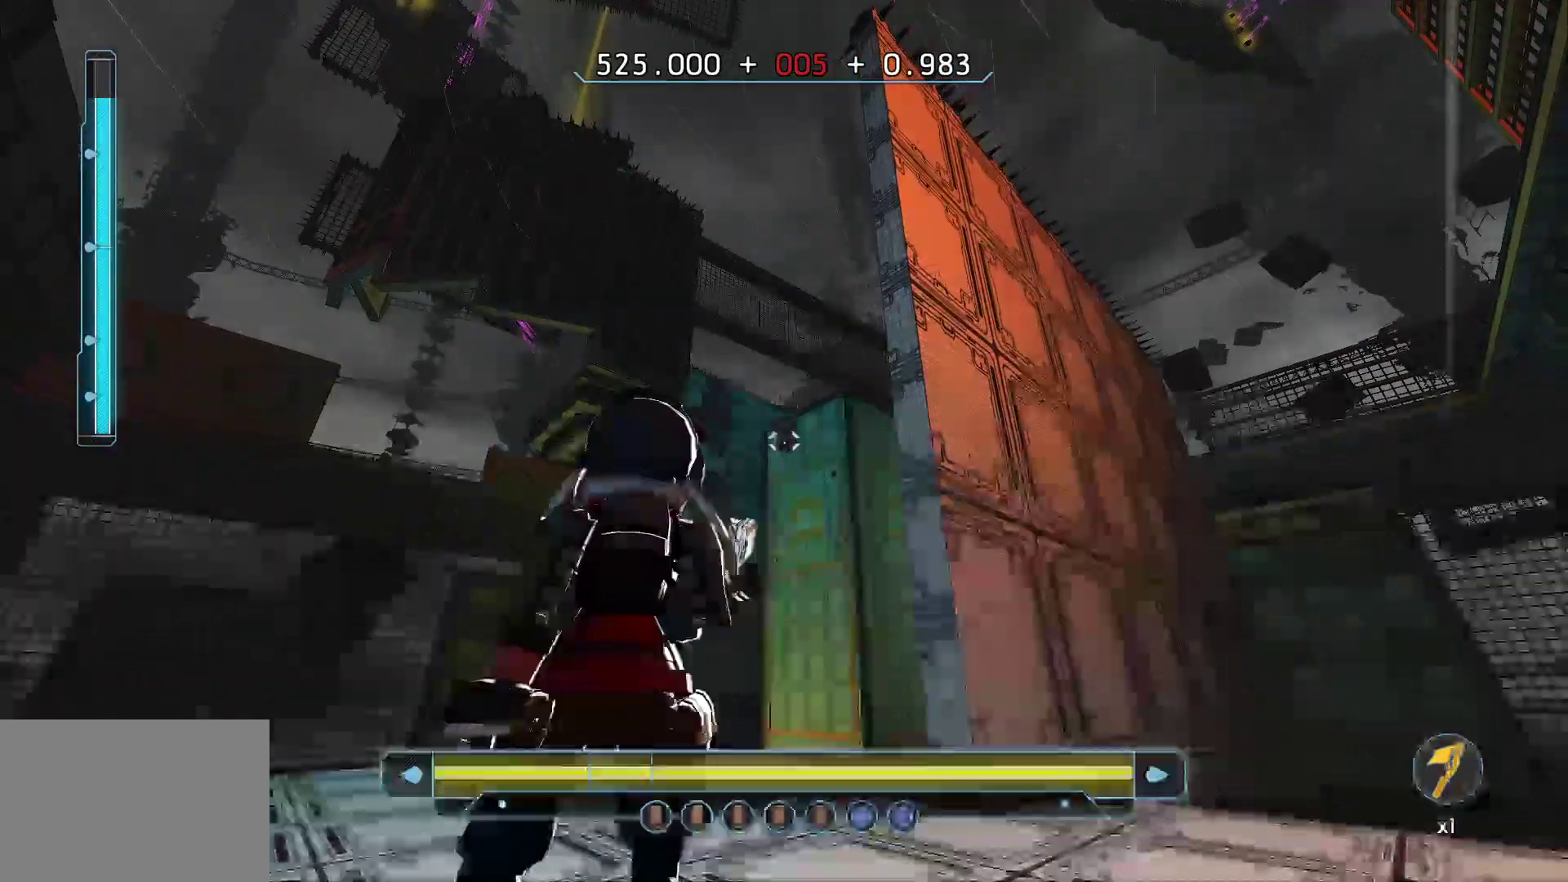
{"keys": [], "events": []}
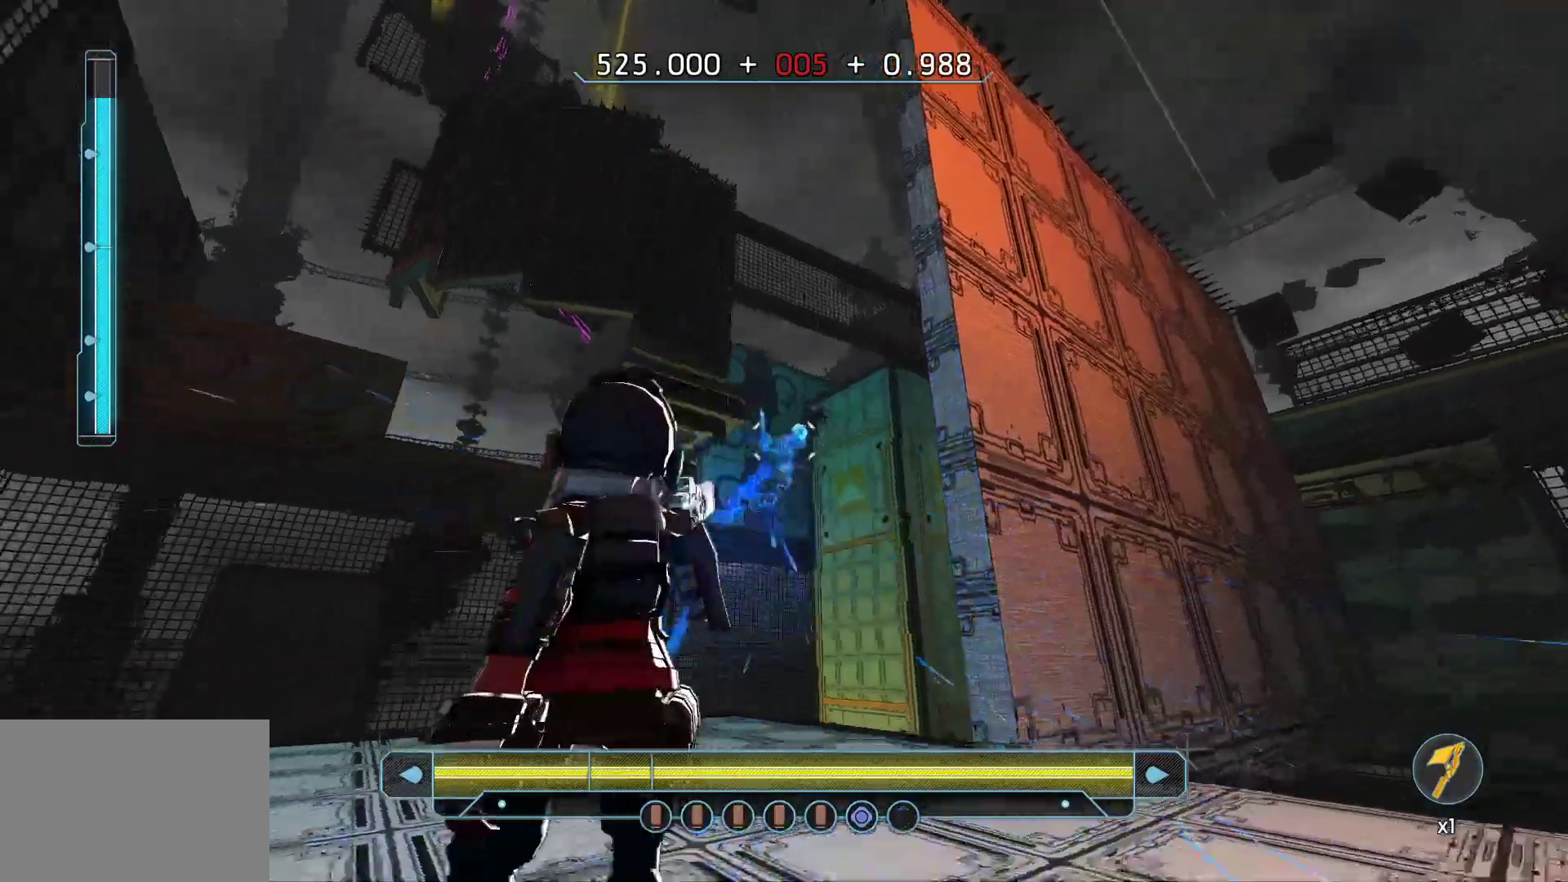
{"keys": [], "events": []}
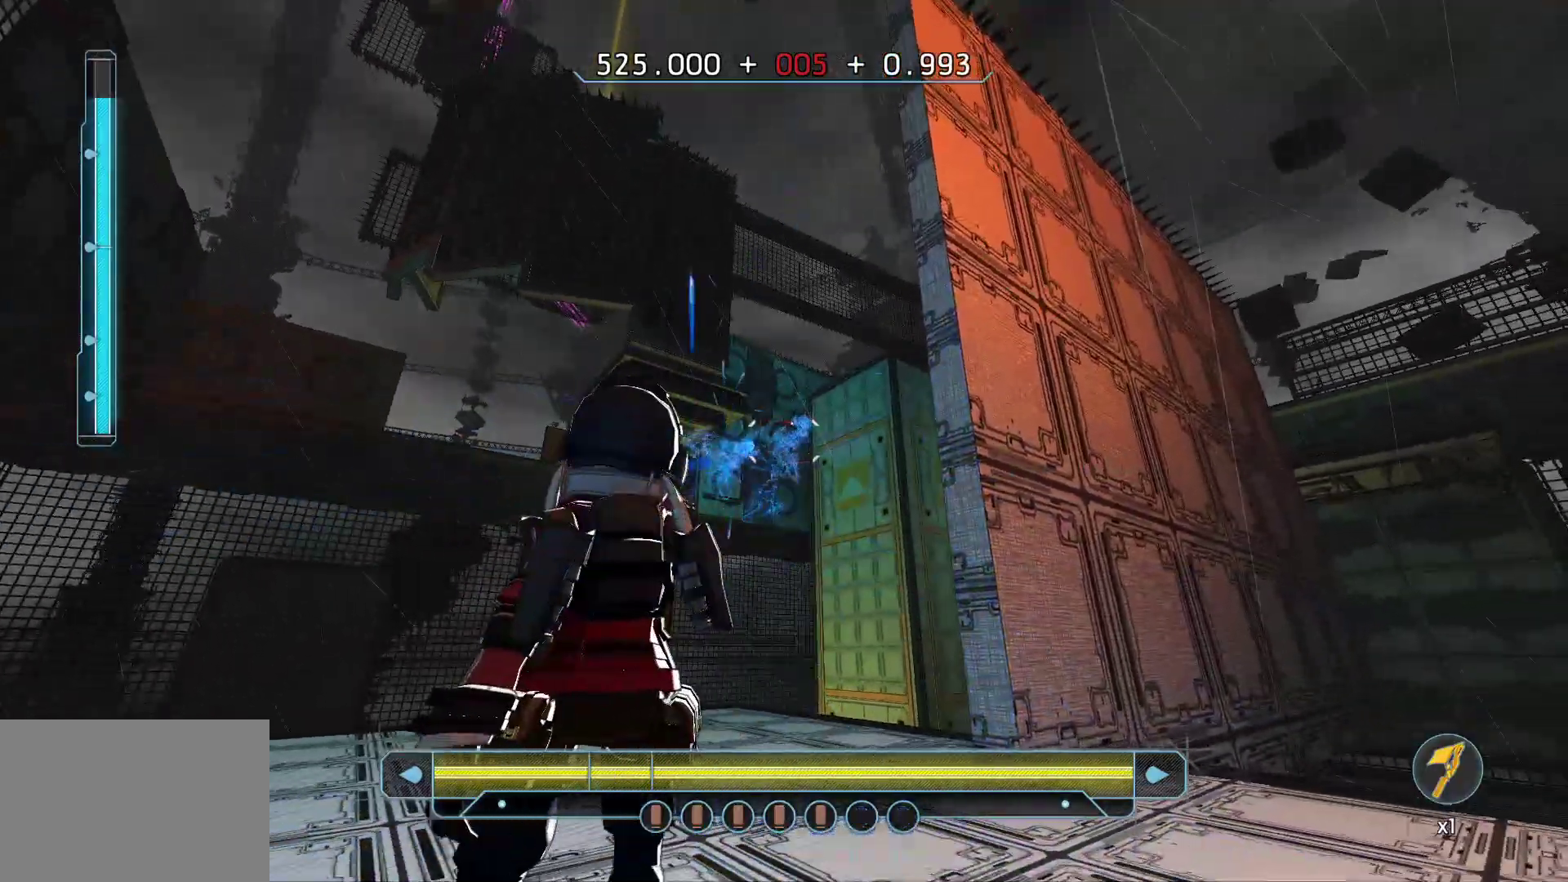
{"keys": ["d"], "events": [[417, "d", "down"]]}